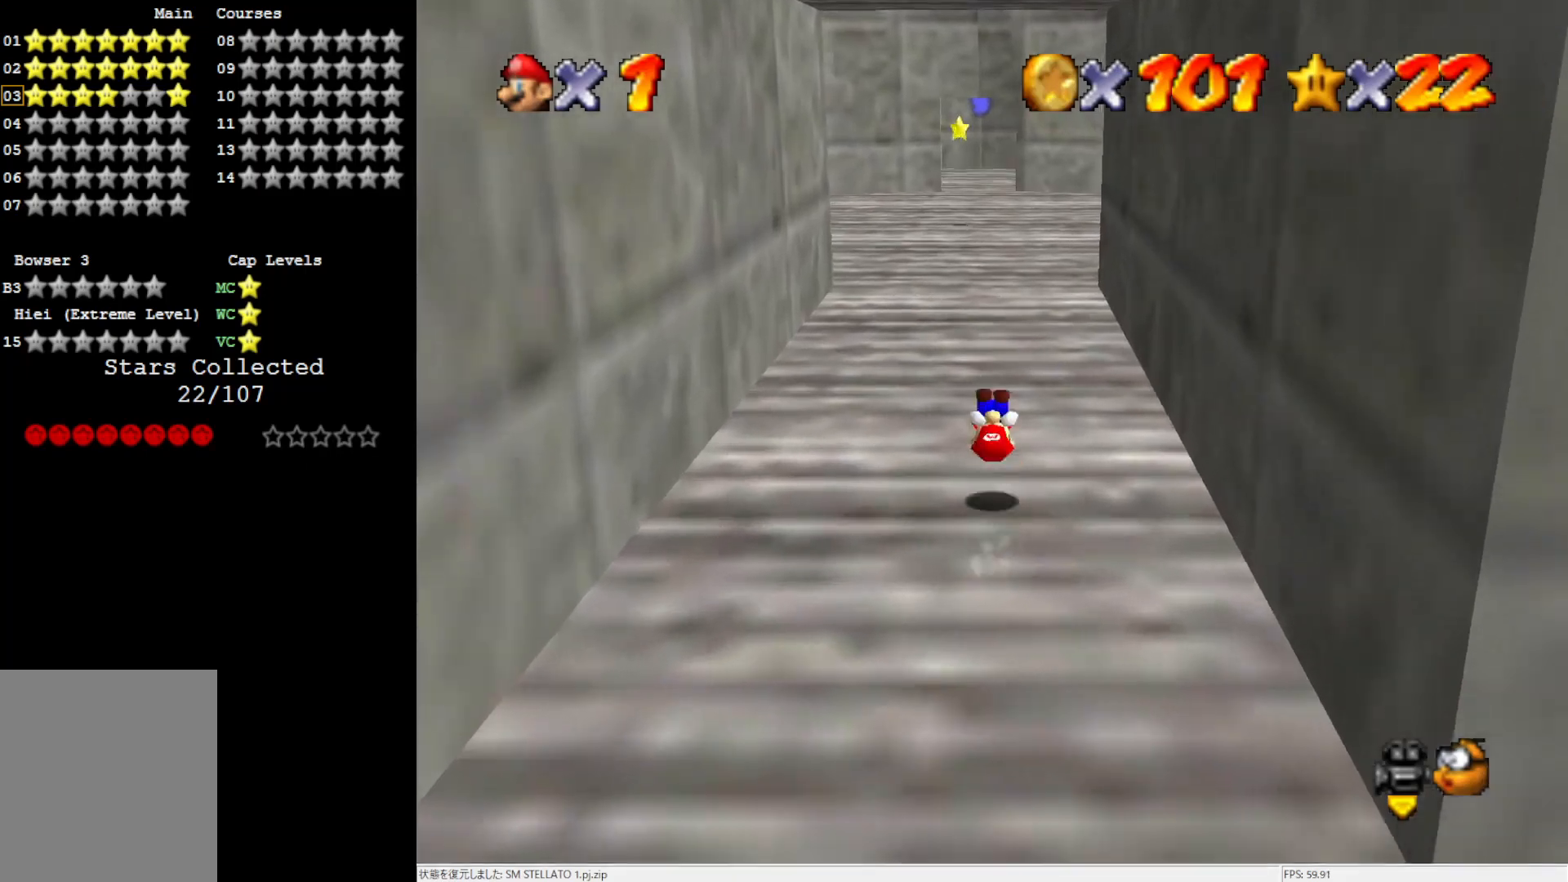
Gameplay with a controller (Nintendo layout); each line is a JSON object with the inputs held at the frame after it. "events" lists button and stick changes between this image and that frame as [ms after this image, input, new state], when the widget could be followed in between. Not read: L3 R3.
{"buttons": [], "left_stick": "up", "events": [[383, "B", "down"], [467, "B", "up"]]}
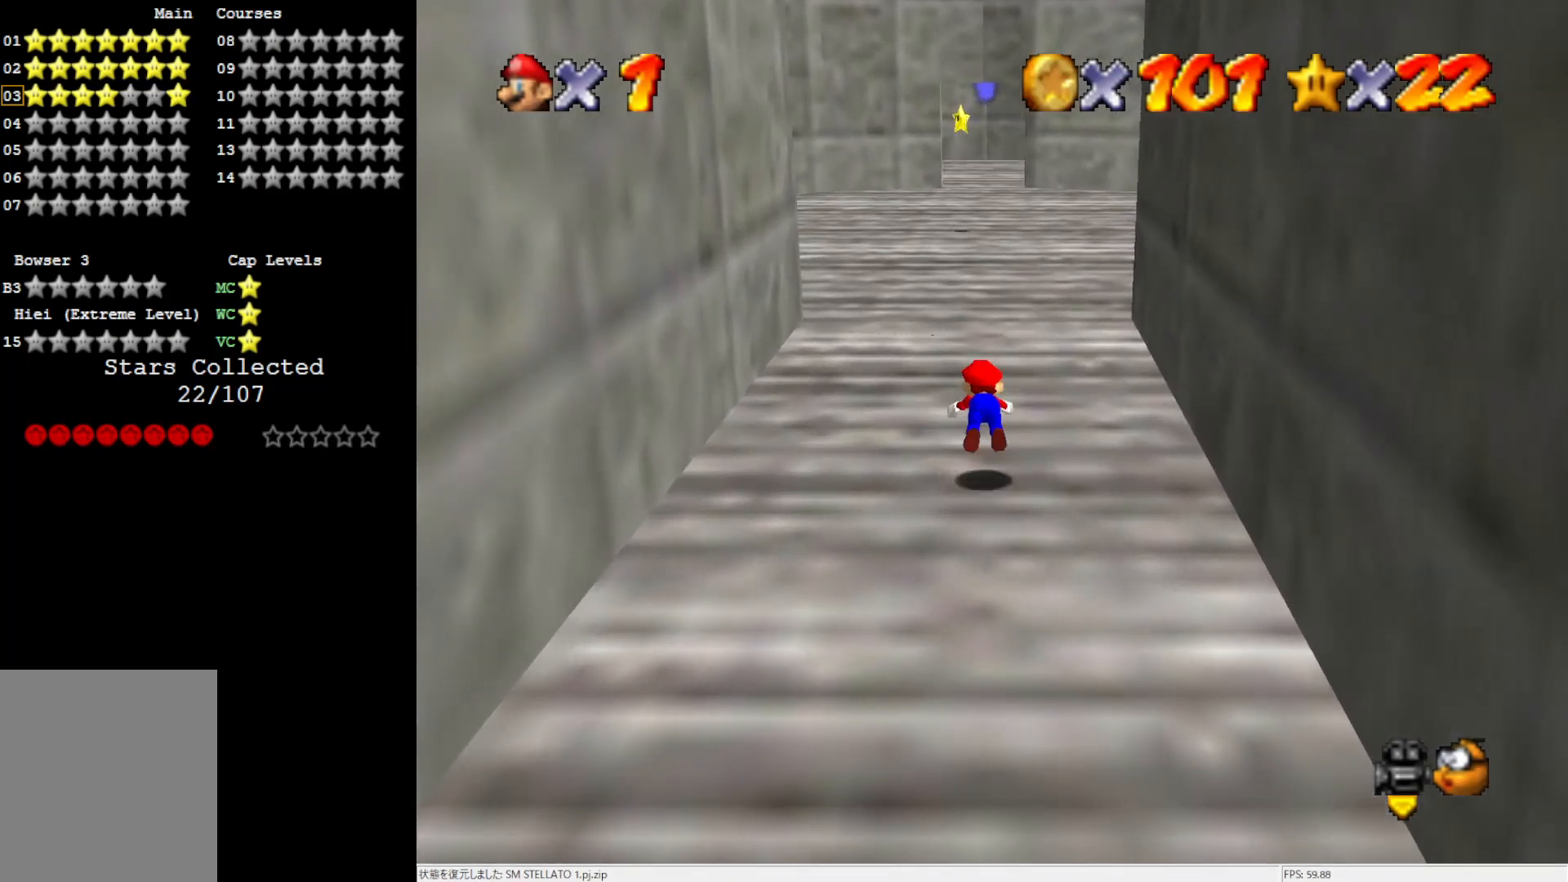
{"buttons": [], "left_stick": "up", "events": [[300, "B", "down"], [367, "B", "up"]]}
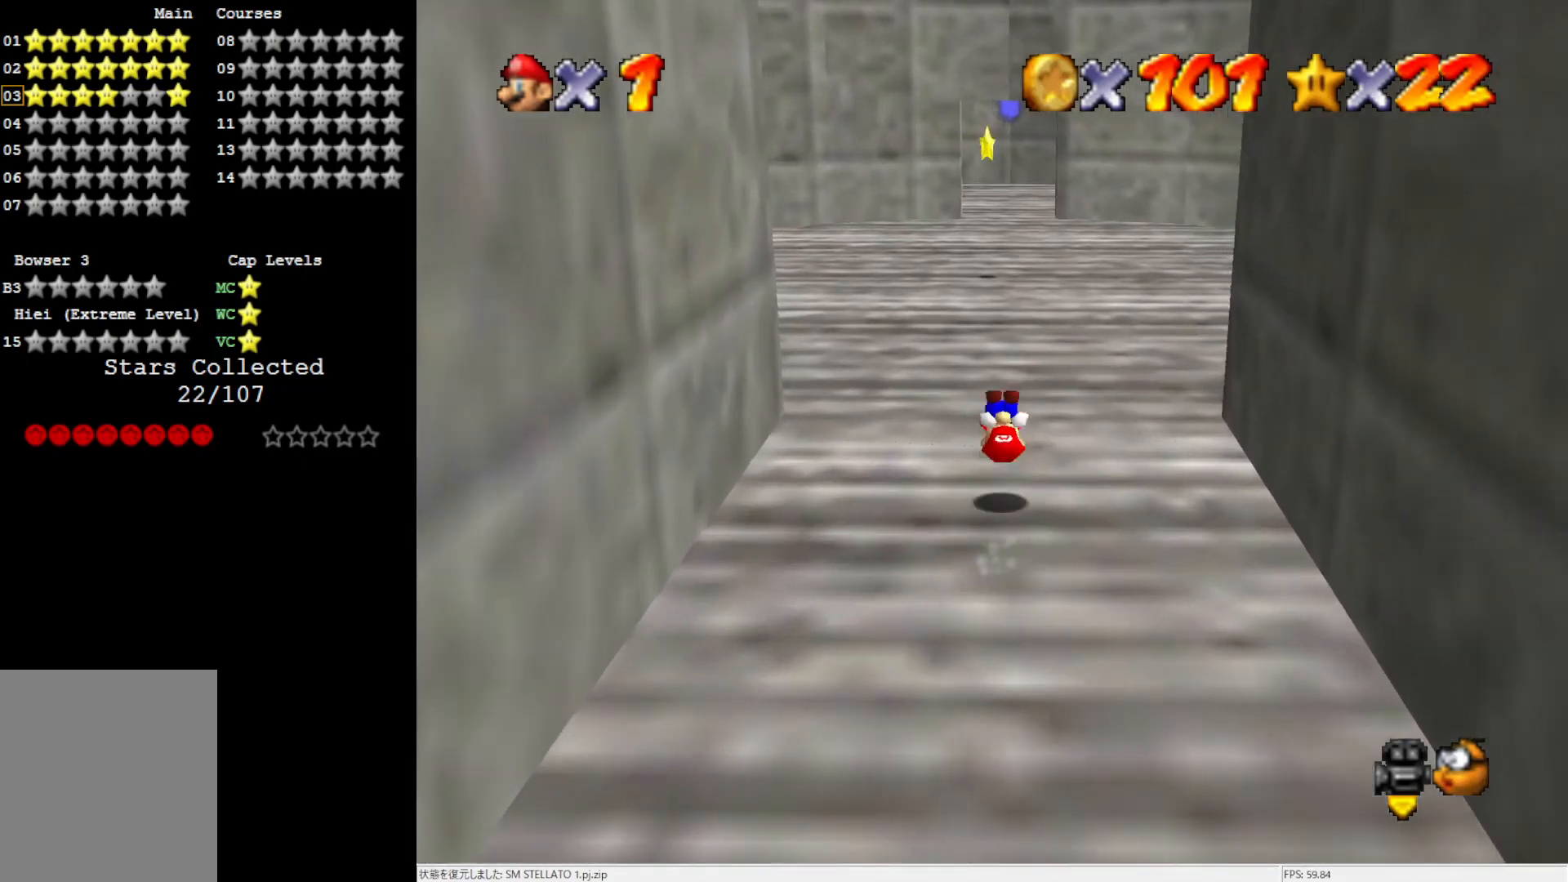
{"buttons": [], "left_stick": "up", "events": [[383, "B", "down"], [467, "B", "up"]]}
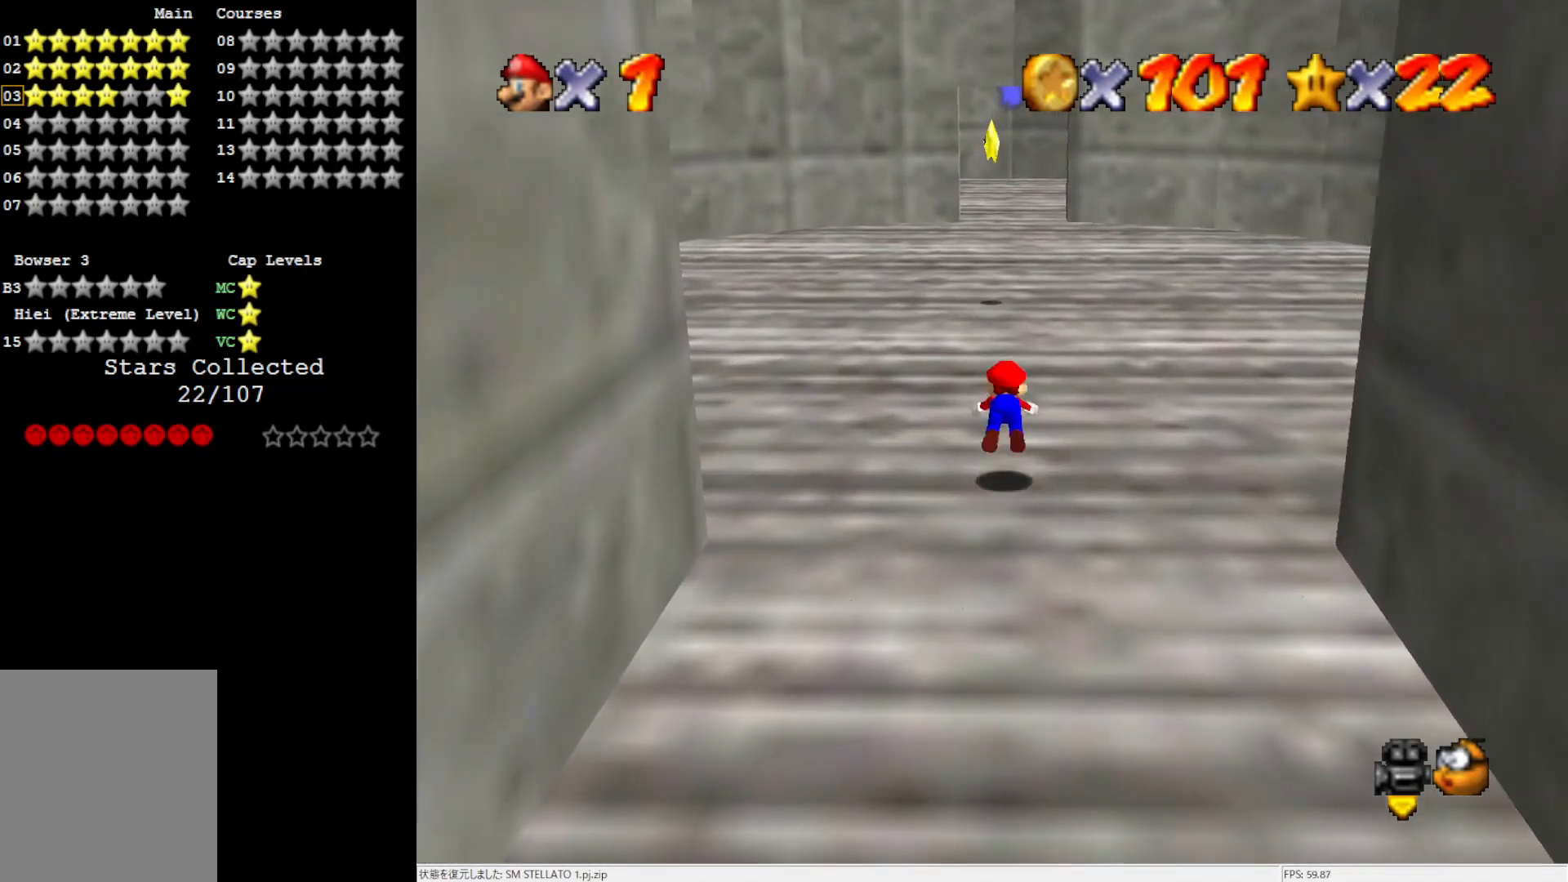
{"buttons": [], "left_stick": "up", "events": [[267, "B", "down"], [350, "B", "up"]]}
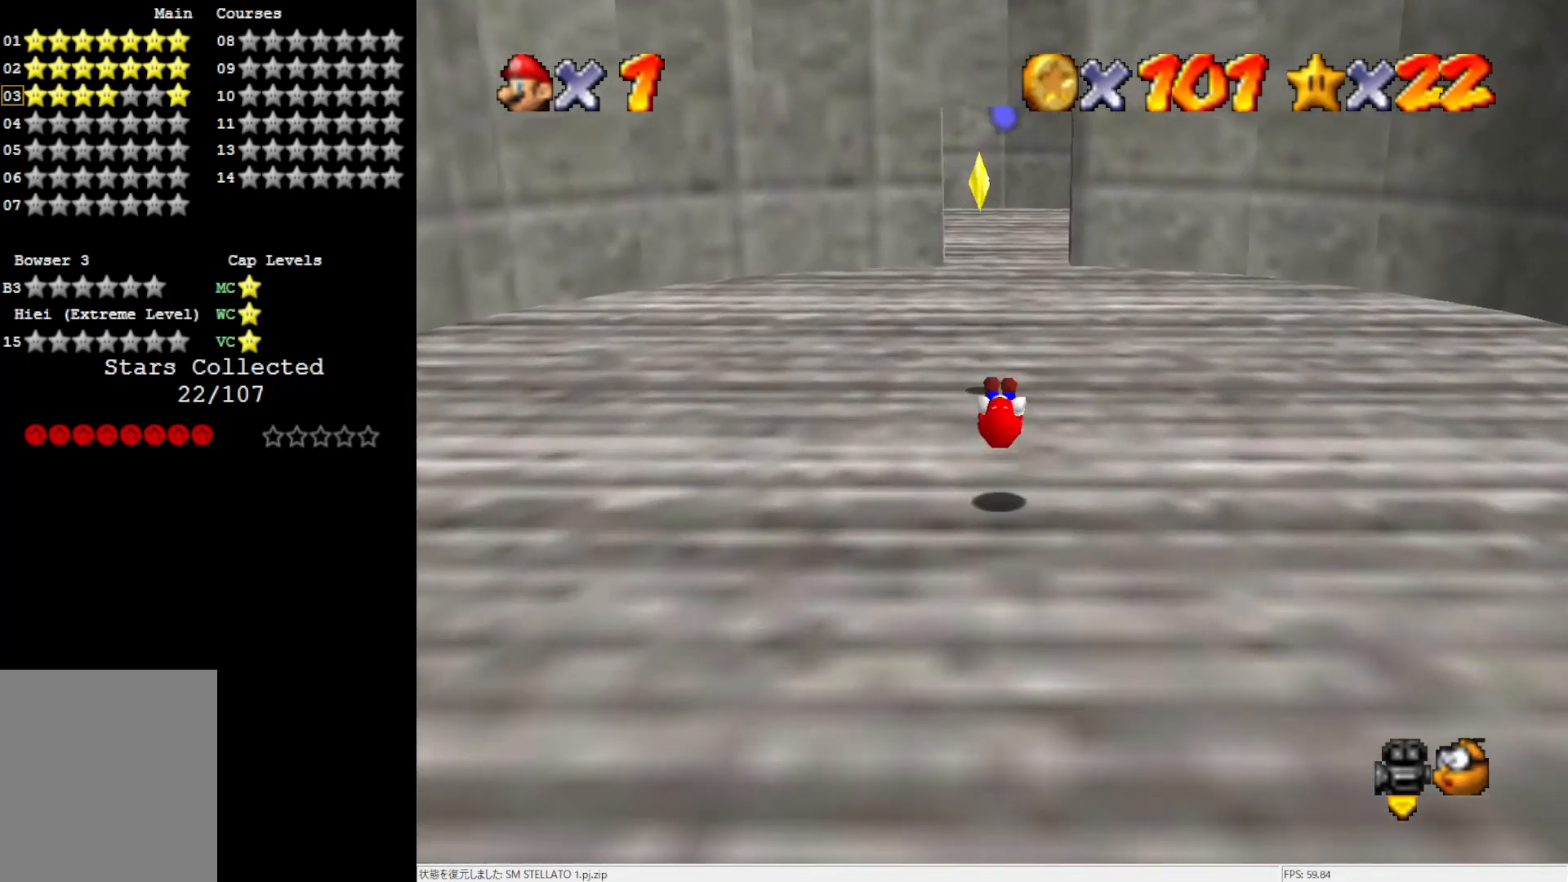
{"buttons": ["A"], "left_stick": "center", "events": [[350, "A", "down"], [400, "left_stick", "center"]]}
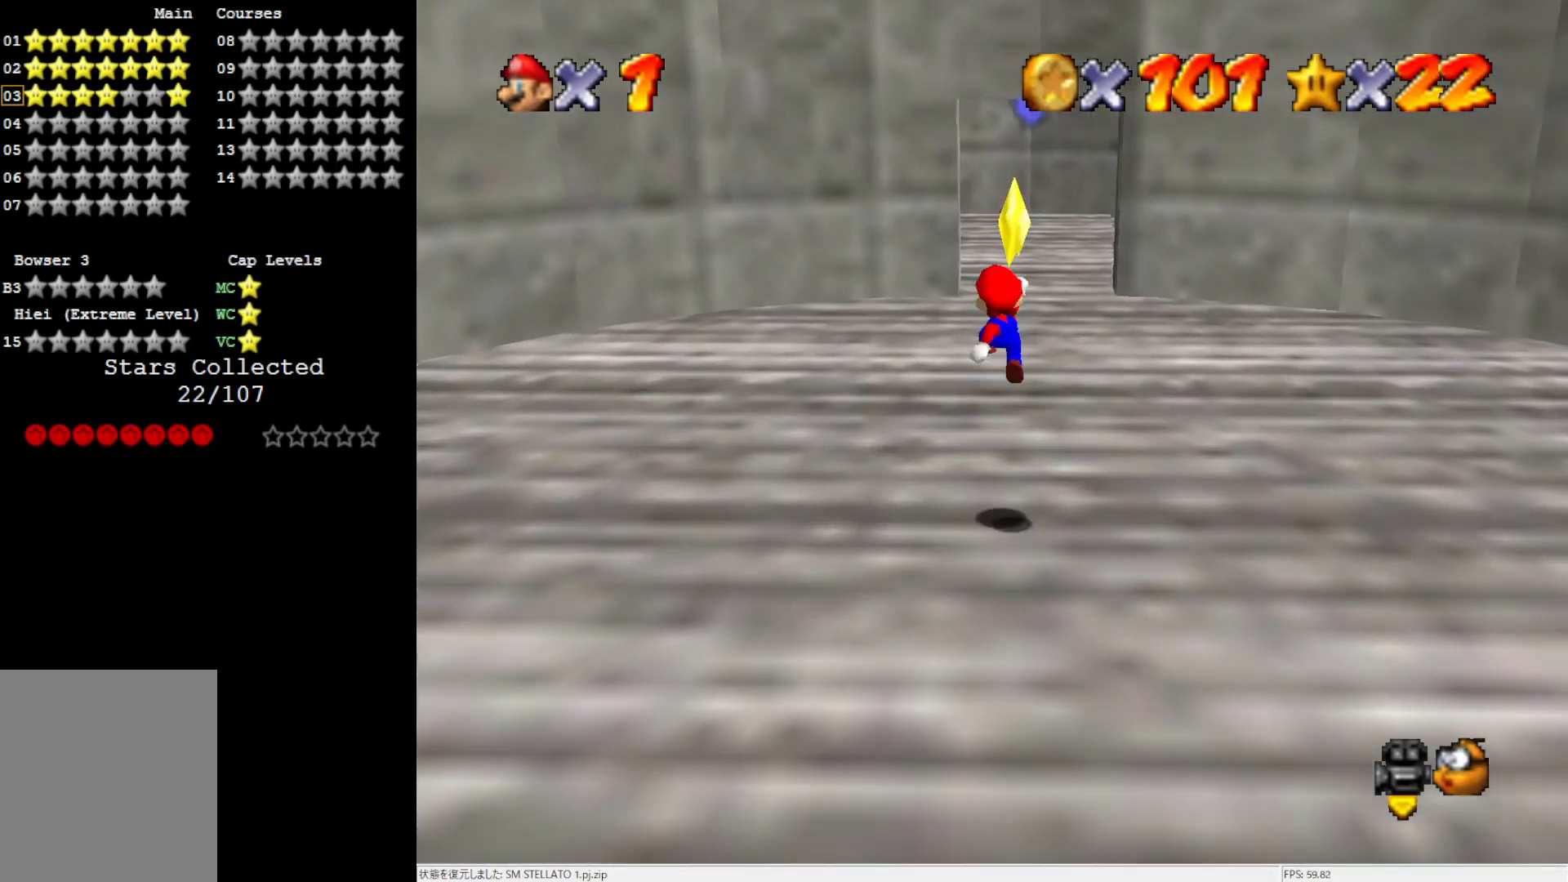
{"buttons": [], "left_stick": "center", "events": [[33, "Z", "down"], [67, "A", "up"], [167, "Z", "up"]]}
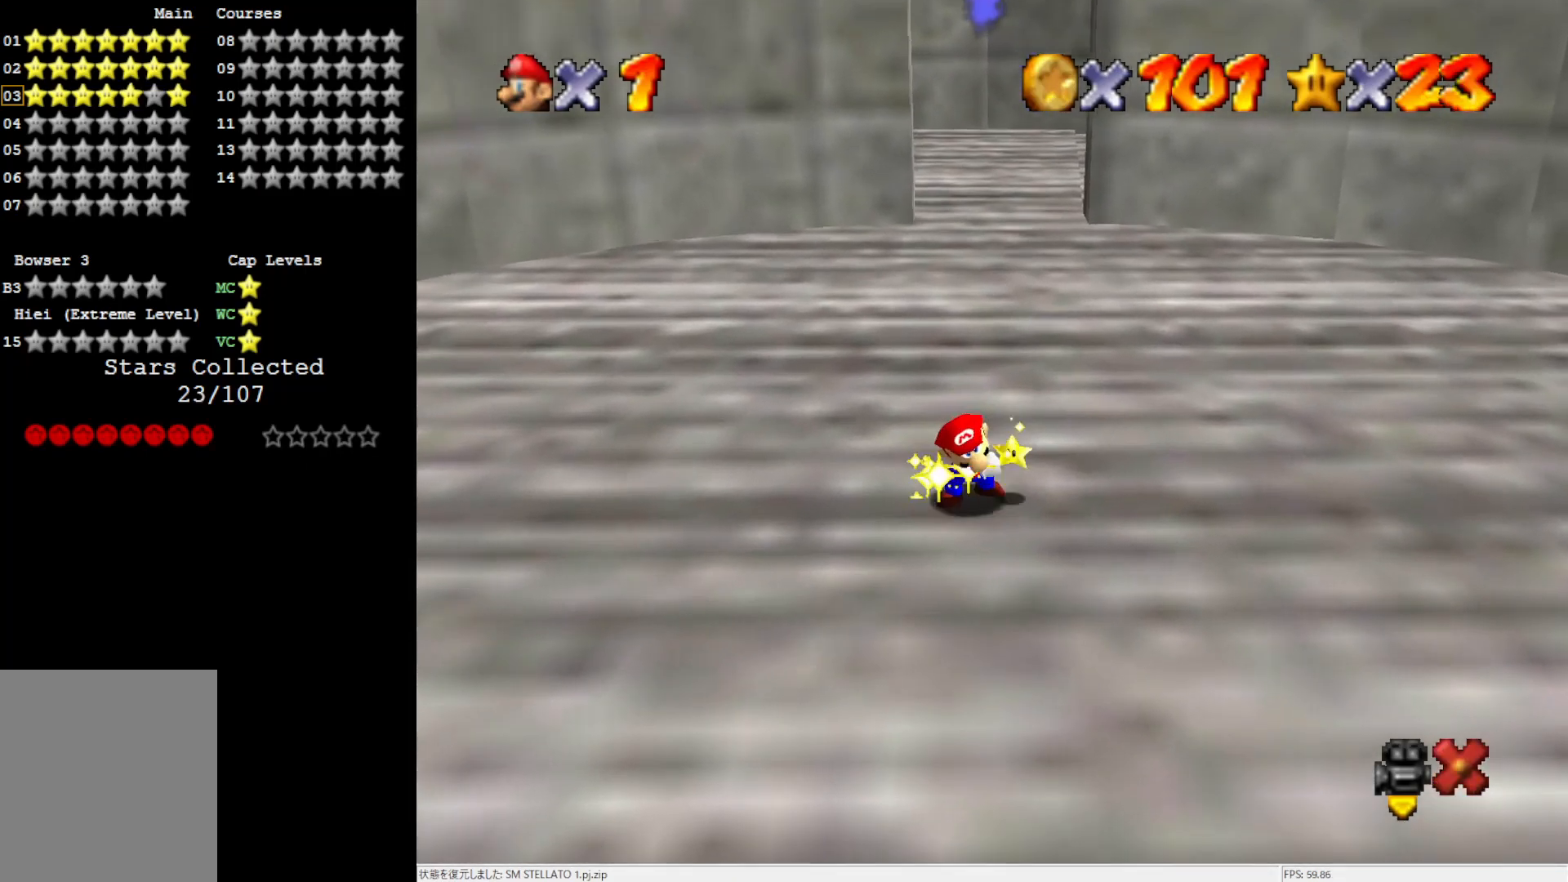
{"buttons": [], "left_stick": "center", "events": []}
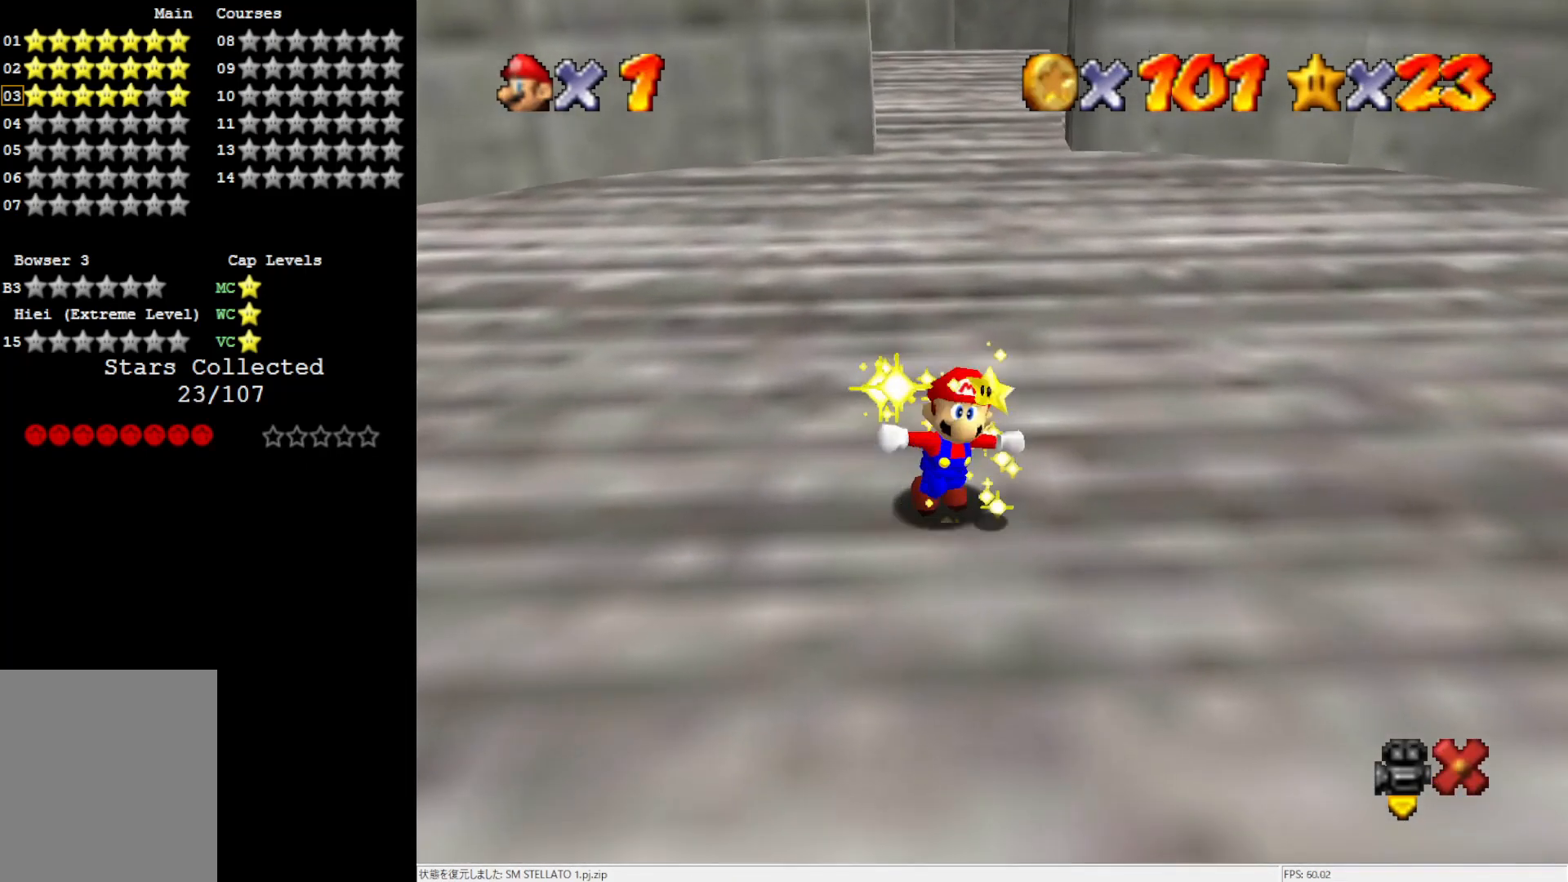
{"buttons": [], "left_stick": "center", "events": []}
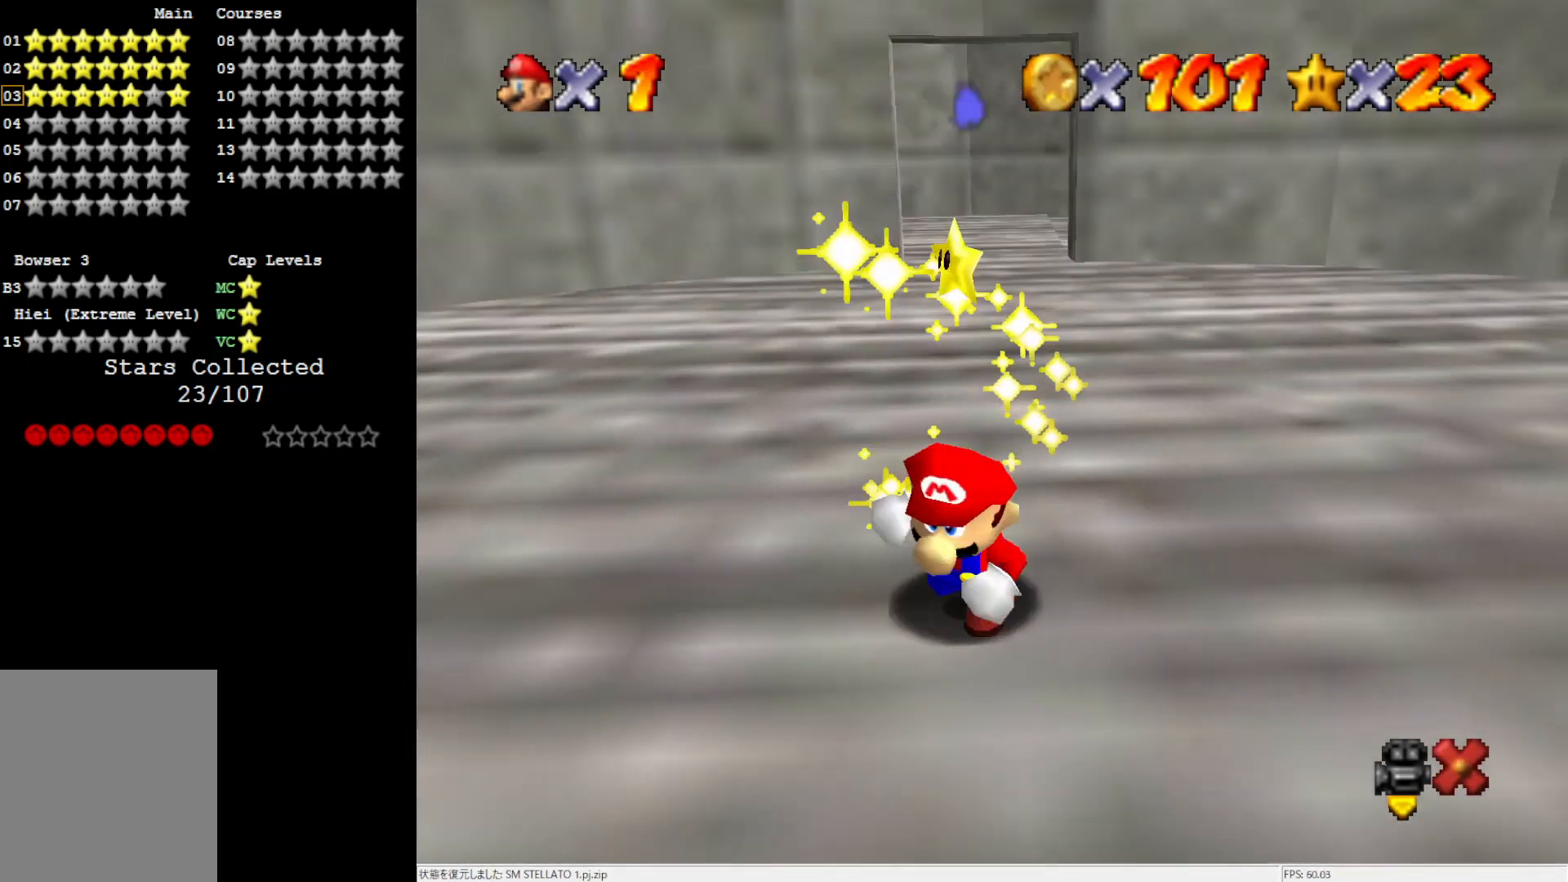
{"buttons": [], "left_stick": "center", "events": []}
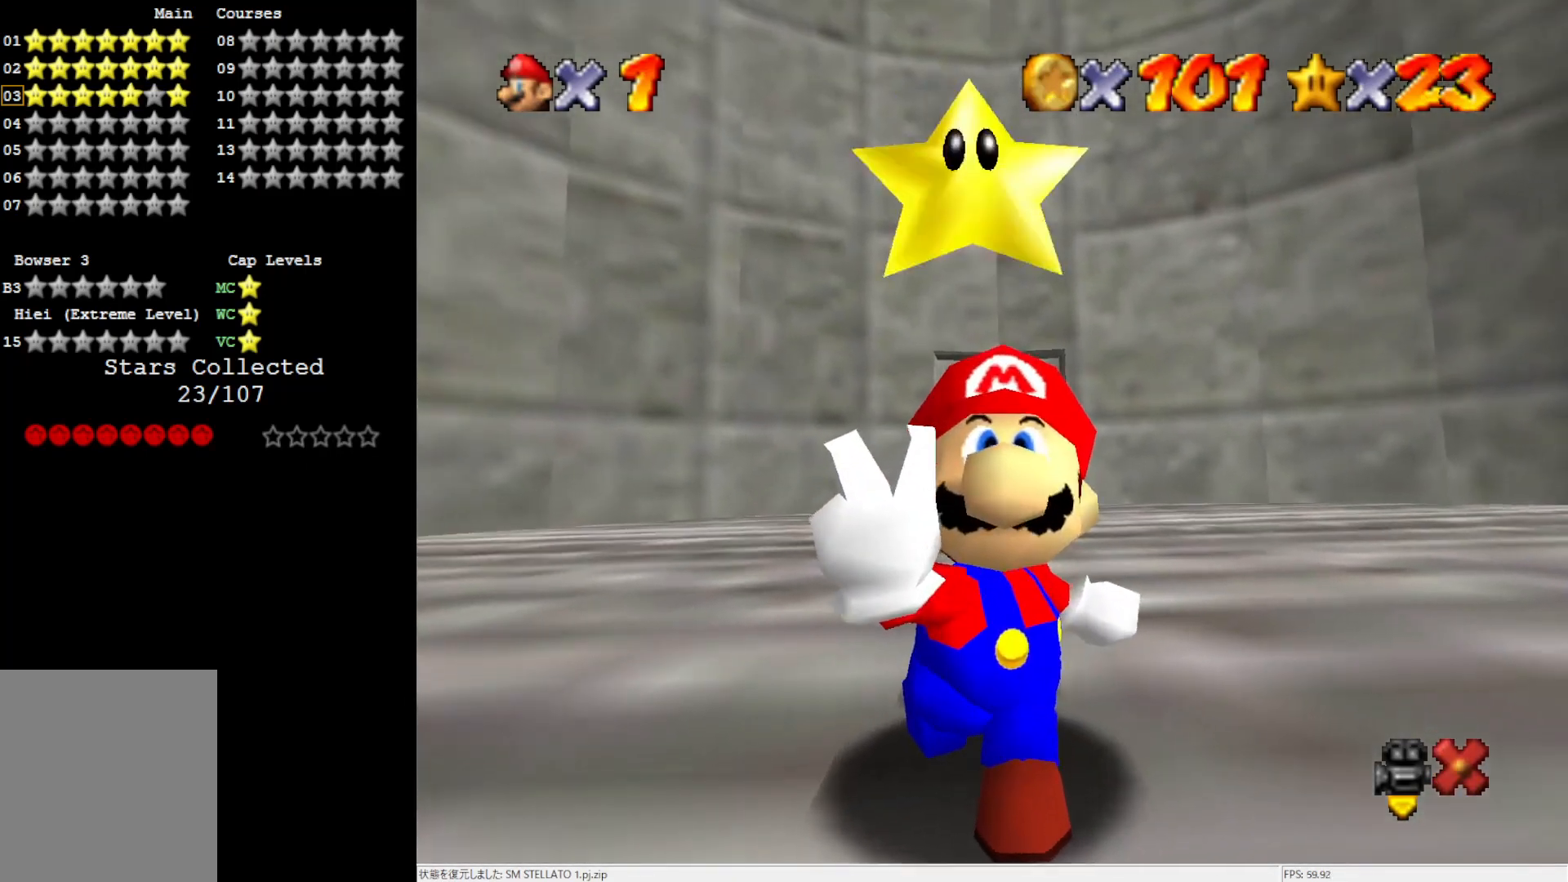
{"buttons": [], "left_stick": "center", "events": []}
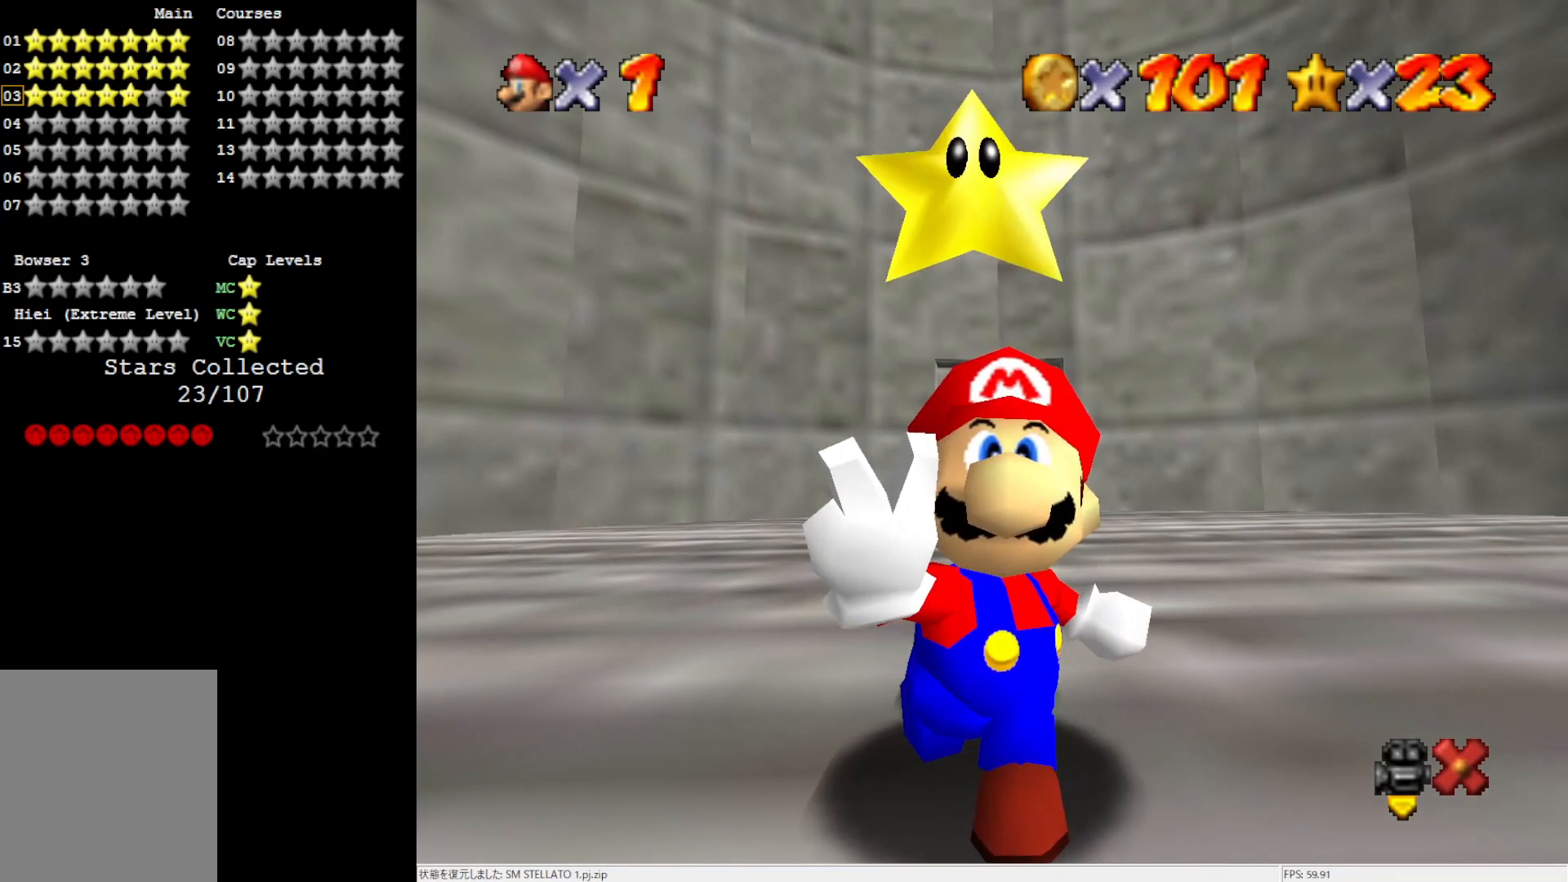
{"buttons": [], "left_stick": "center", "events": []}
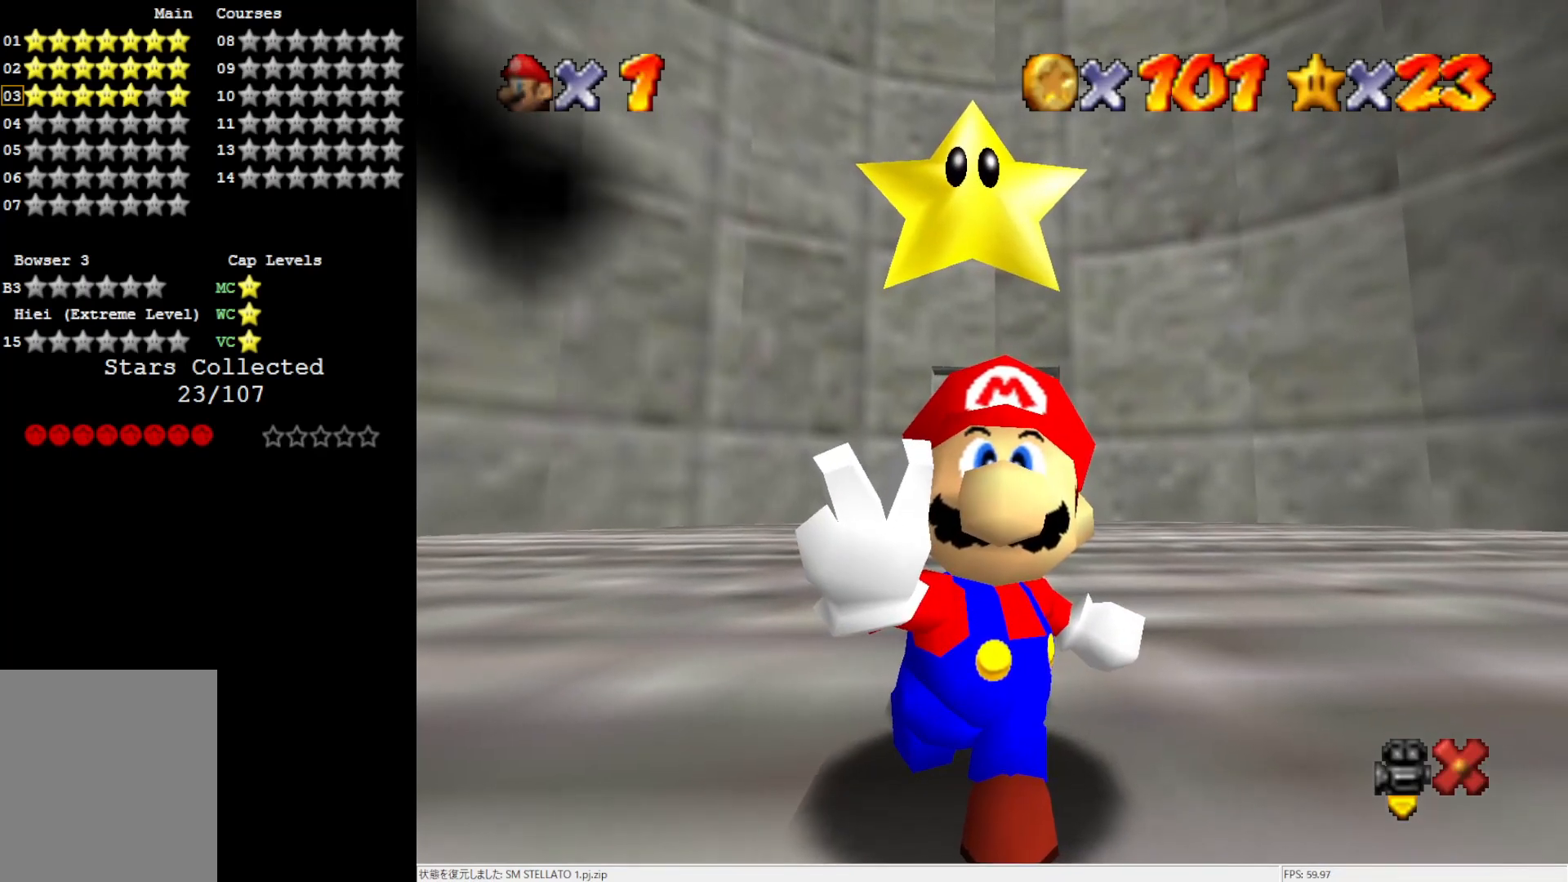
{"buttons": [], "left_stick": "center", "events": []}
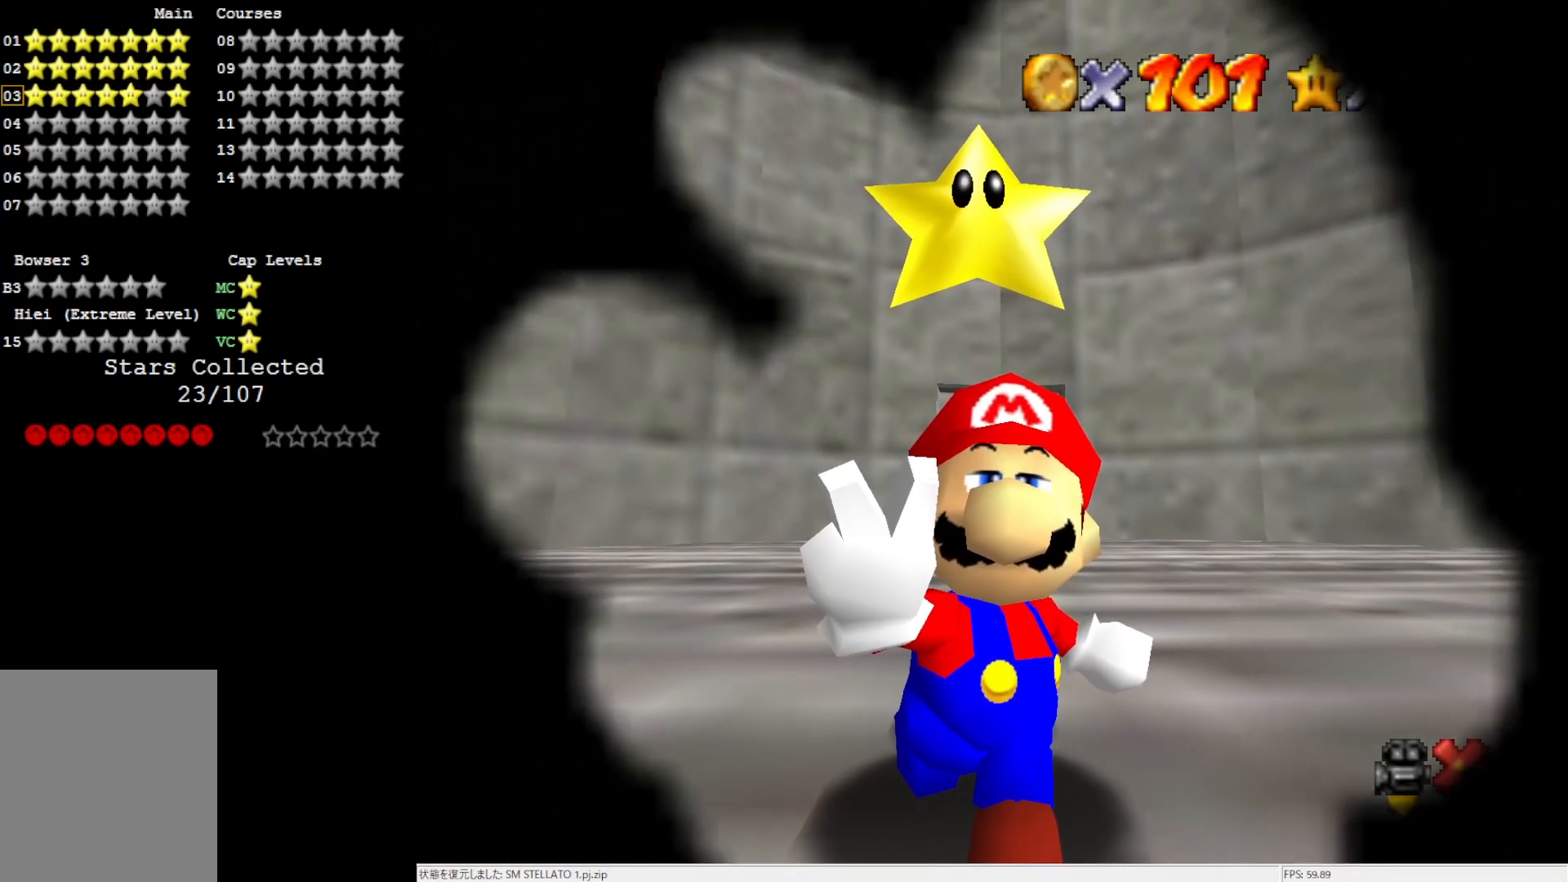
{"buttons": [], "left_stick": "center", "events": []}
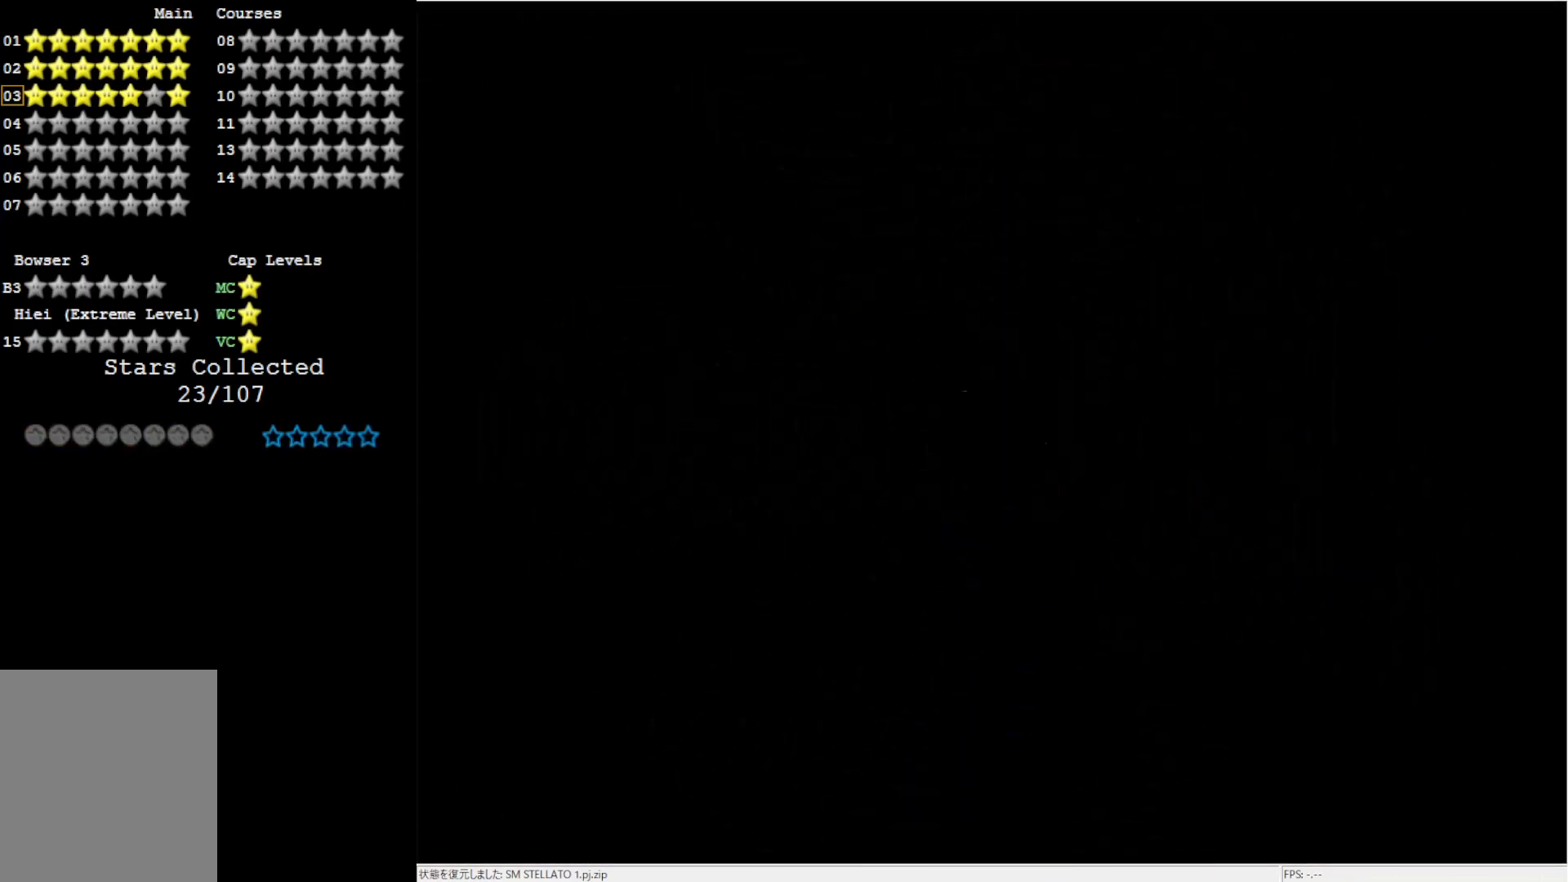
{"buttons": [], "left_stick": "center", "events": []}
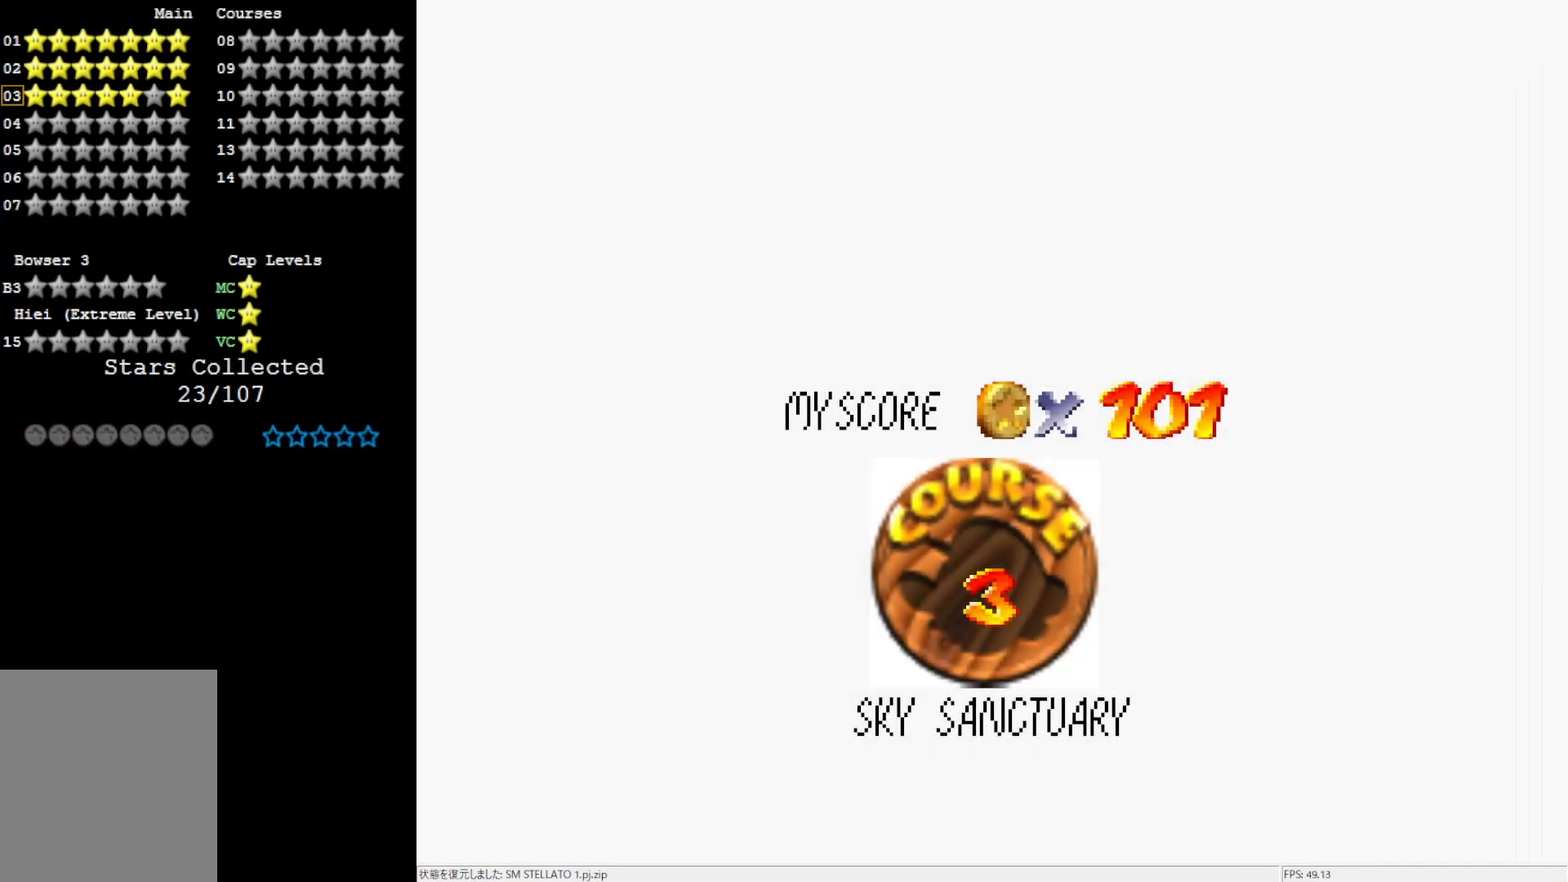
{"buttons": [], "left_stick": "center", "events": []}
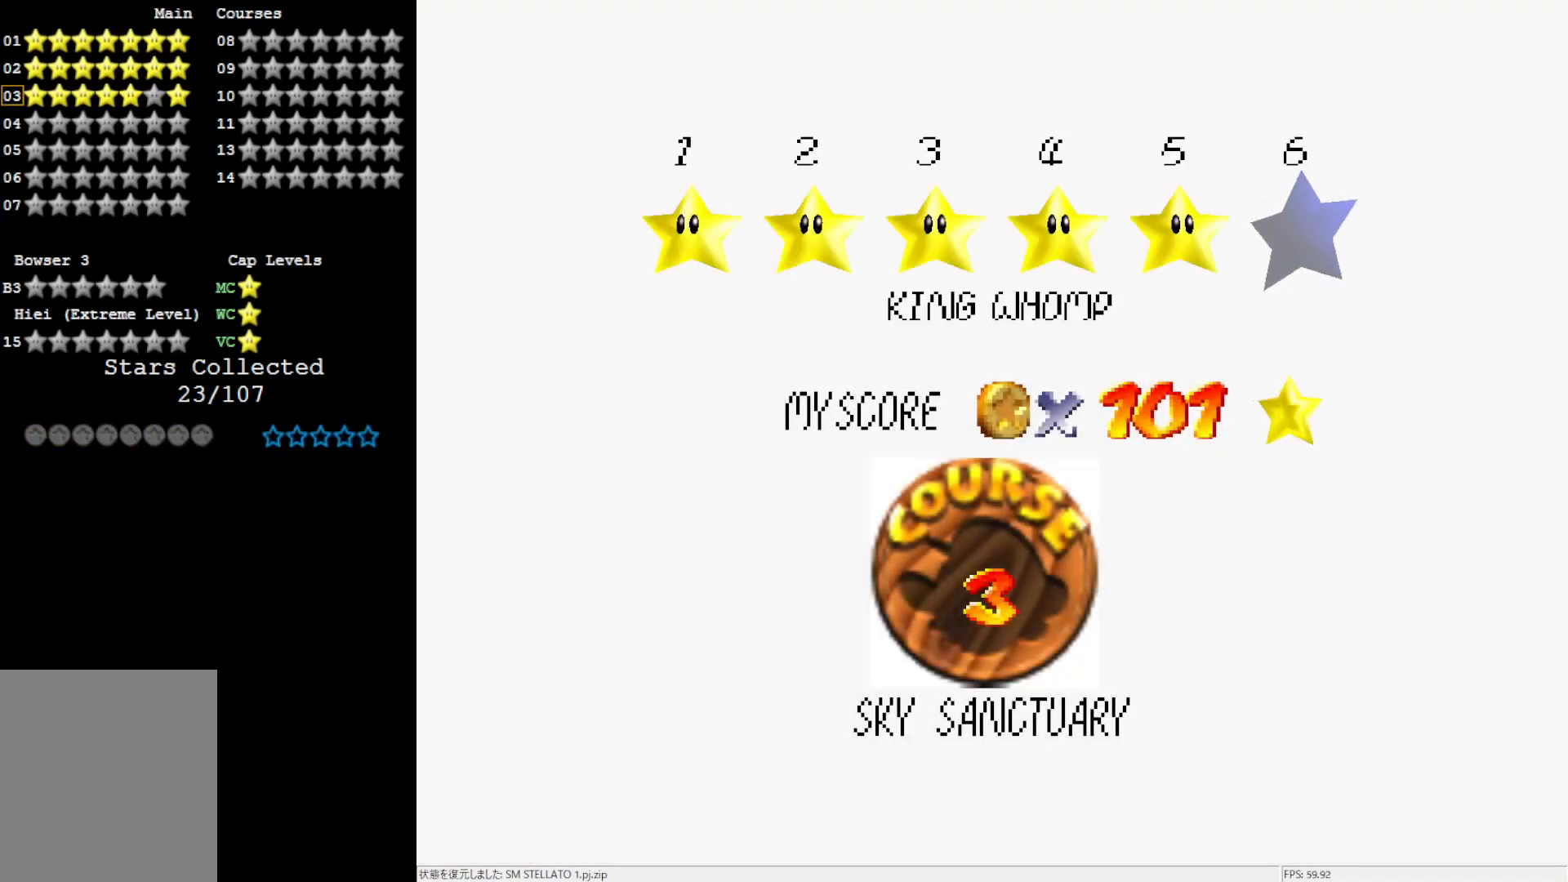
{"buttons": [], "left_stick": "center", "events": [[183, "A", "down"], [367, "A", "up"]]}
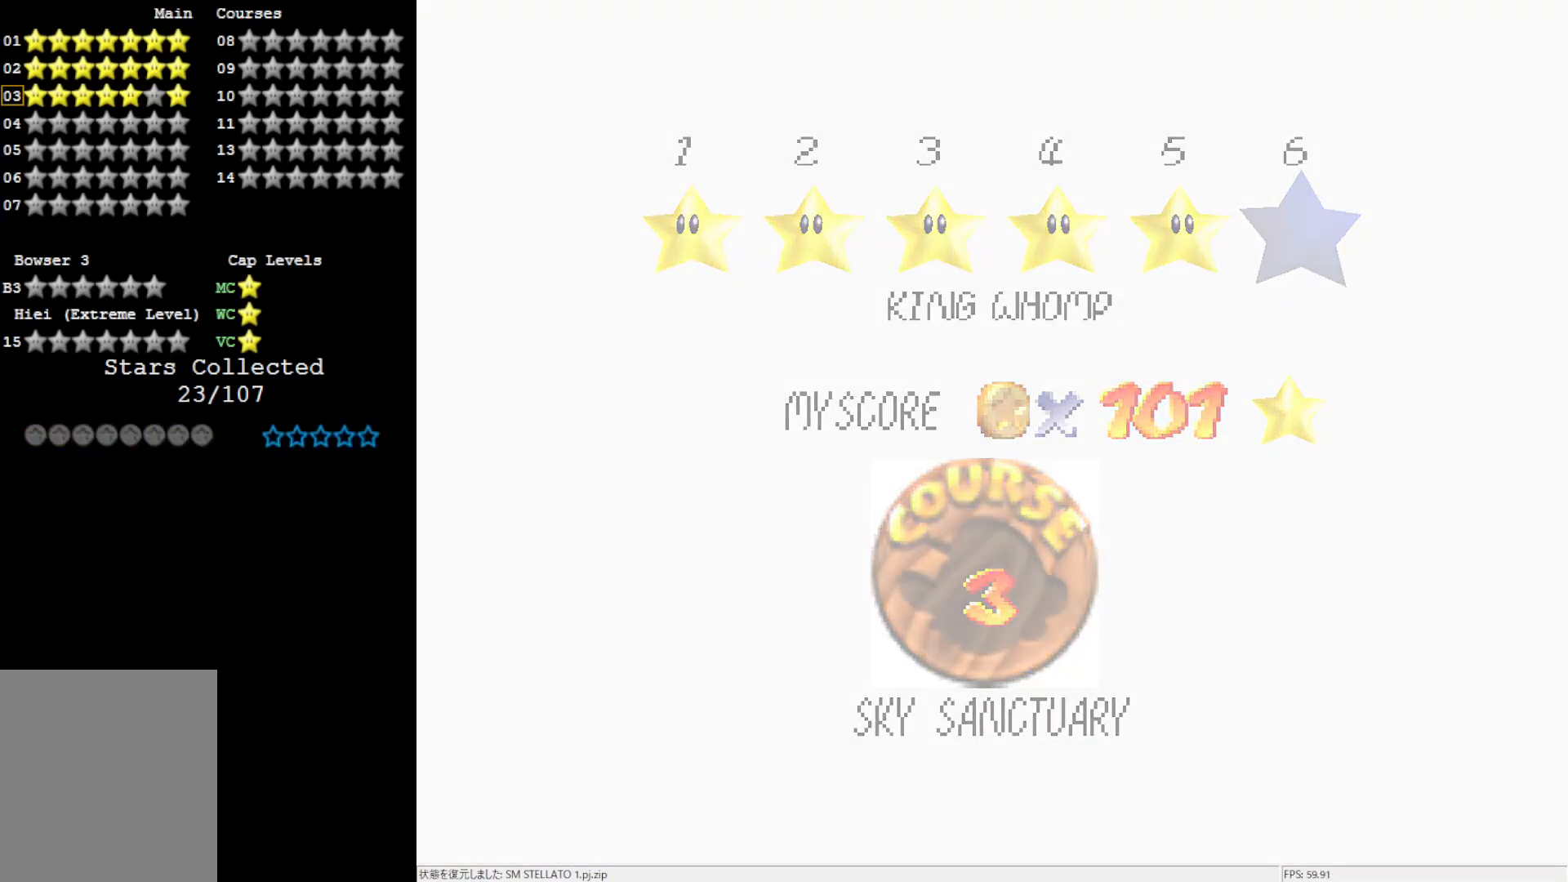
{"buttons": [], "left_stick": "center", "events": []}
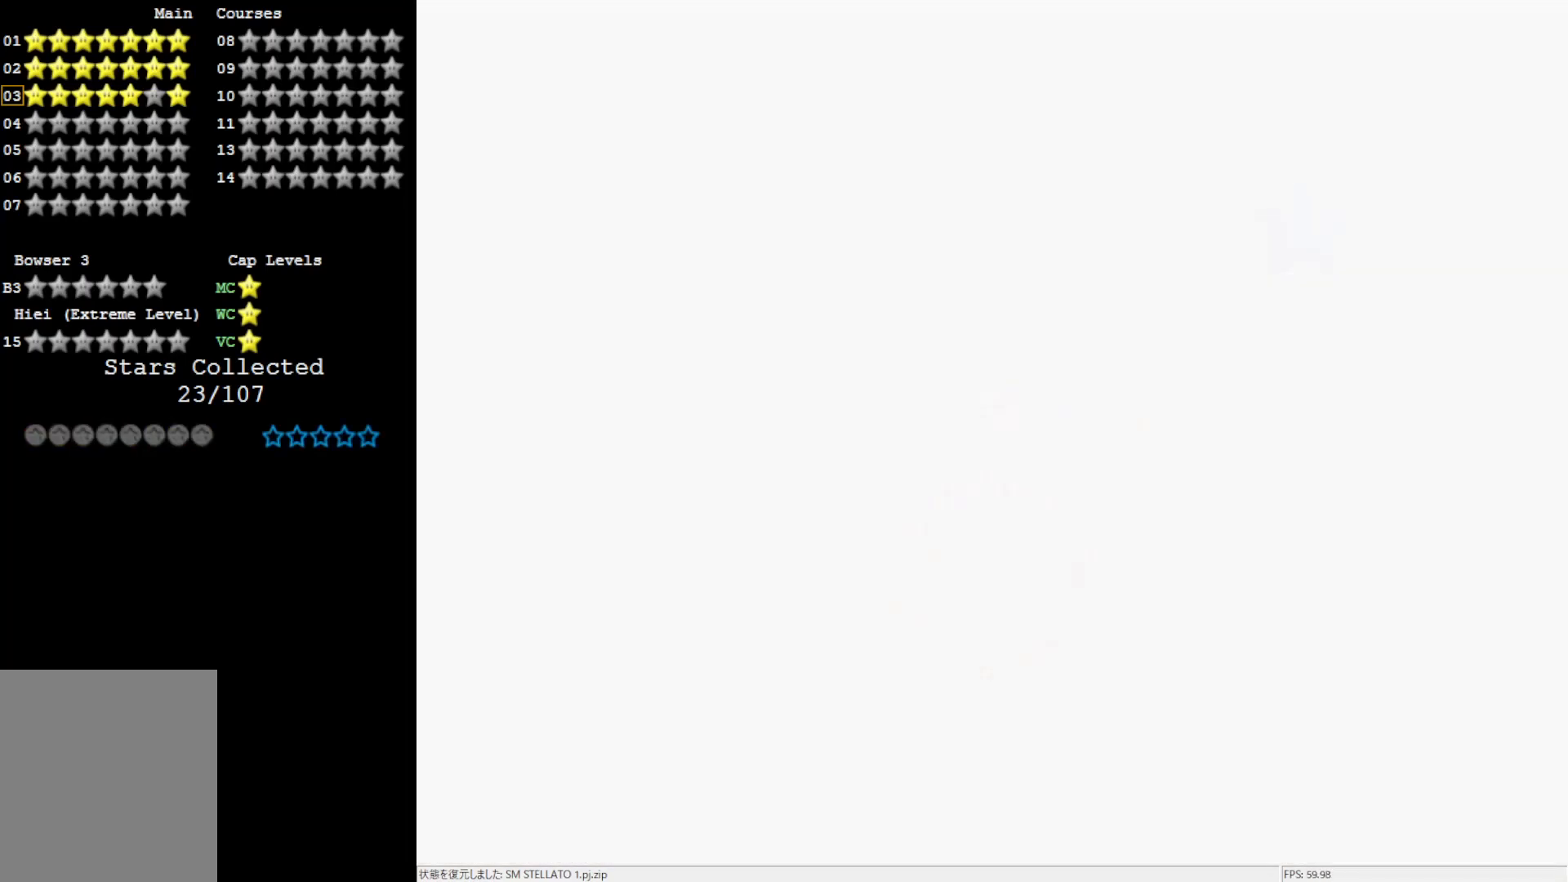
{"buttons": [], "left_stick": "center", "events": []}
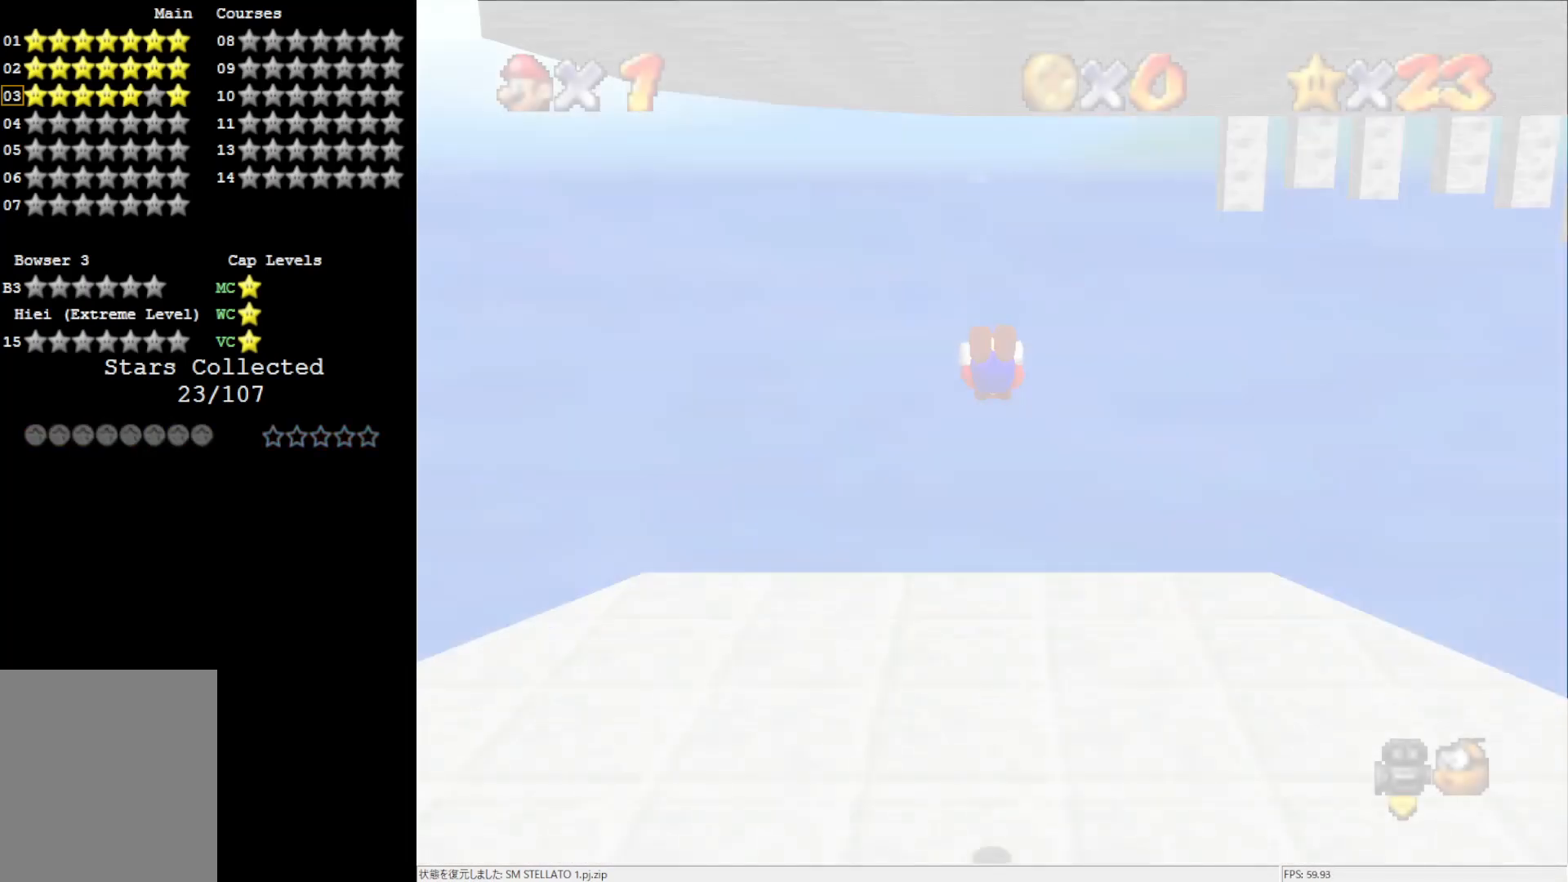
{"buttons": ["C_LEFT"], "left_stick": "center", "events": [[483, "C_LEFT", "down"]]}
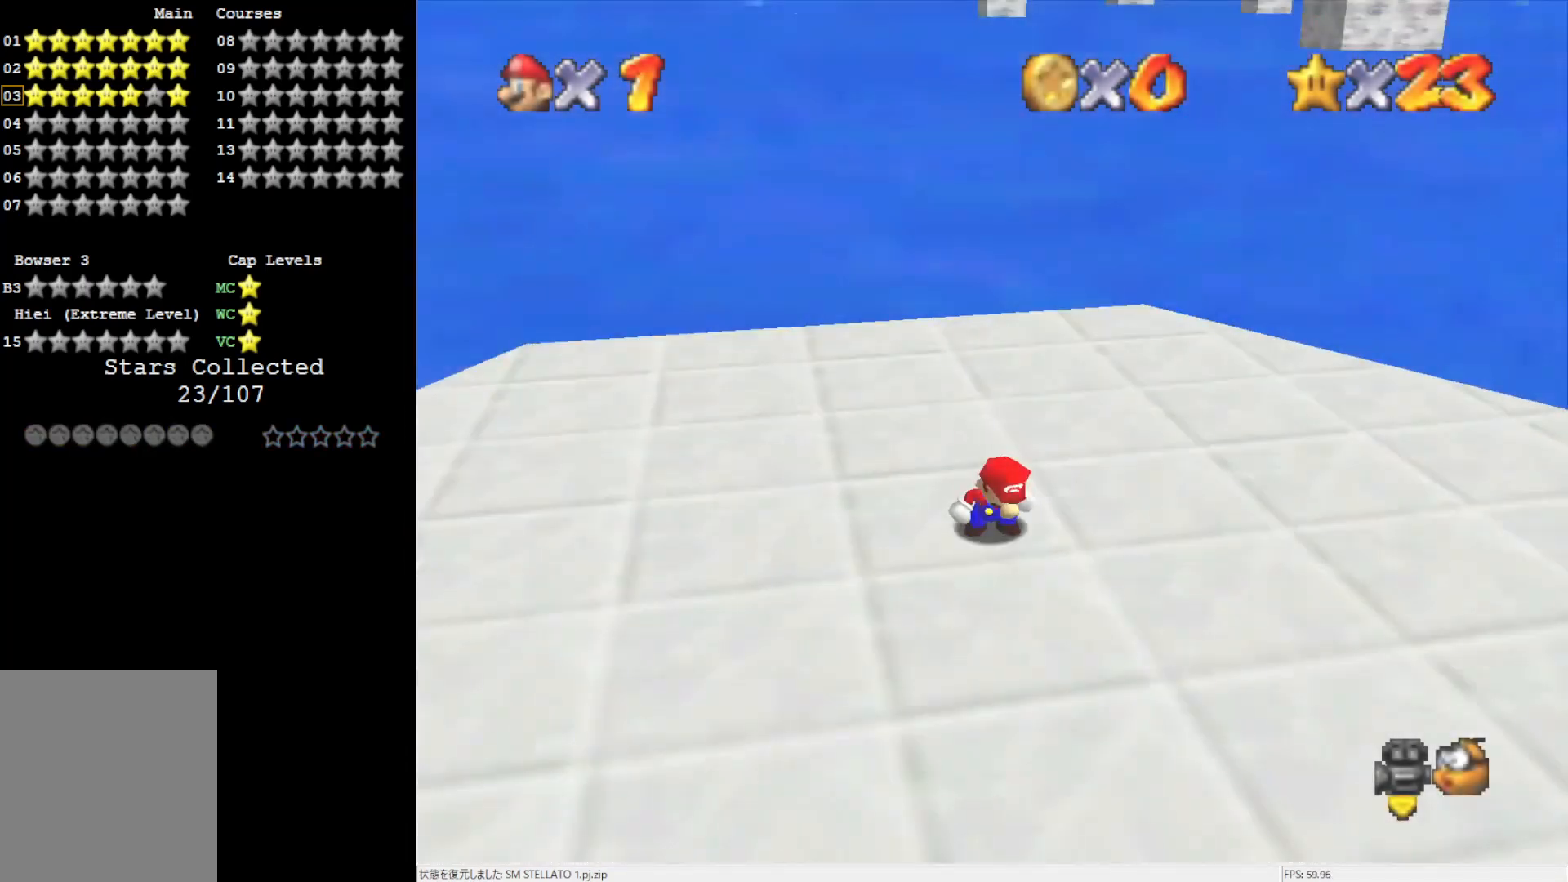
{"buttons": [], "left_stick": "down-right", "events": [[17, "C_LEFT", "up"], [100, "C_LEFT", "down"], [217, "C_LEFT", "up"], [283, "C_LEFT", "down"], [367, "C_LEFT", "up"], [367, "left_stick", "down-right"]]}
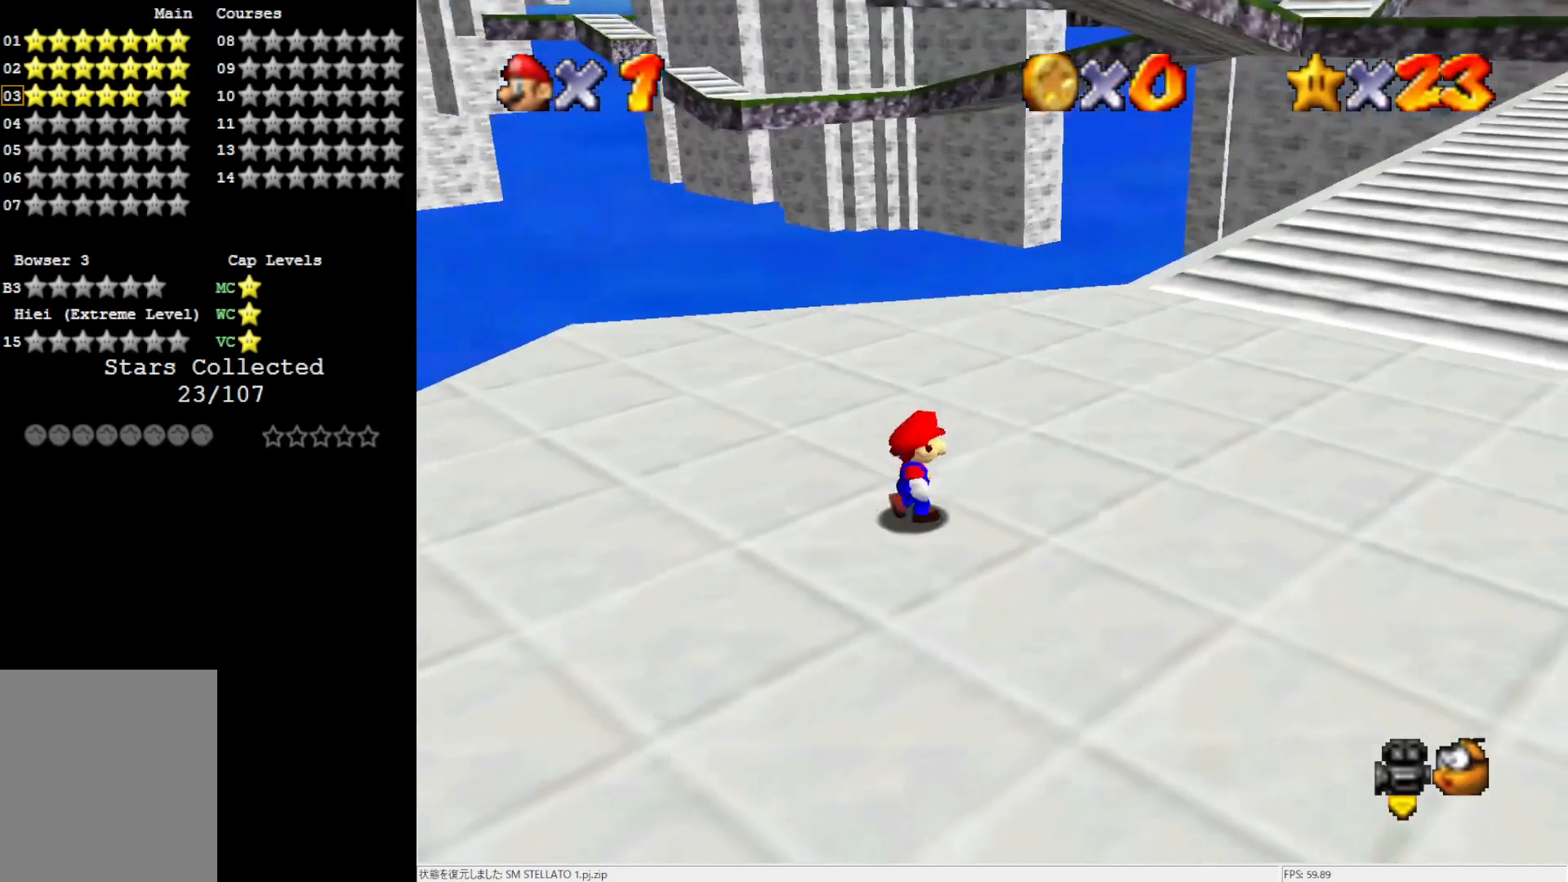
{"buttons": [], "left_stick": "up", "events": [[17, "left_stick", "right"], [150, "left_stick", "up-right"], [217, "C_LEFT", "down"], [333, "C_LEFT", "up"], [450, "left_stick", "up"]]}
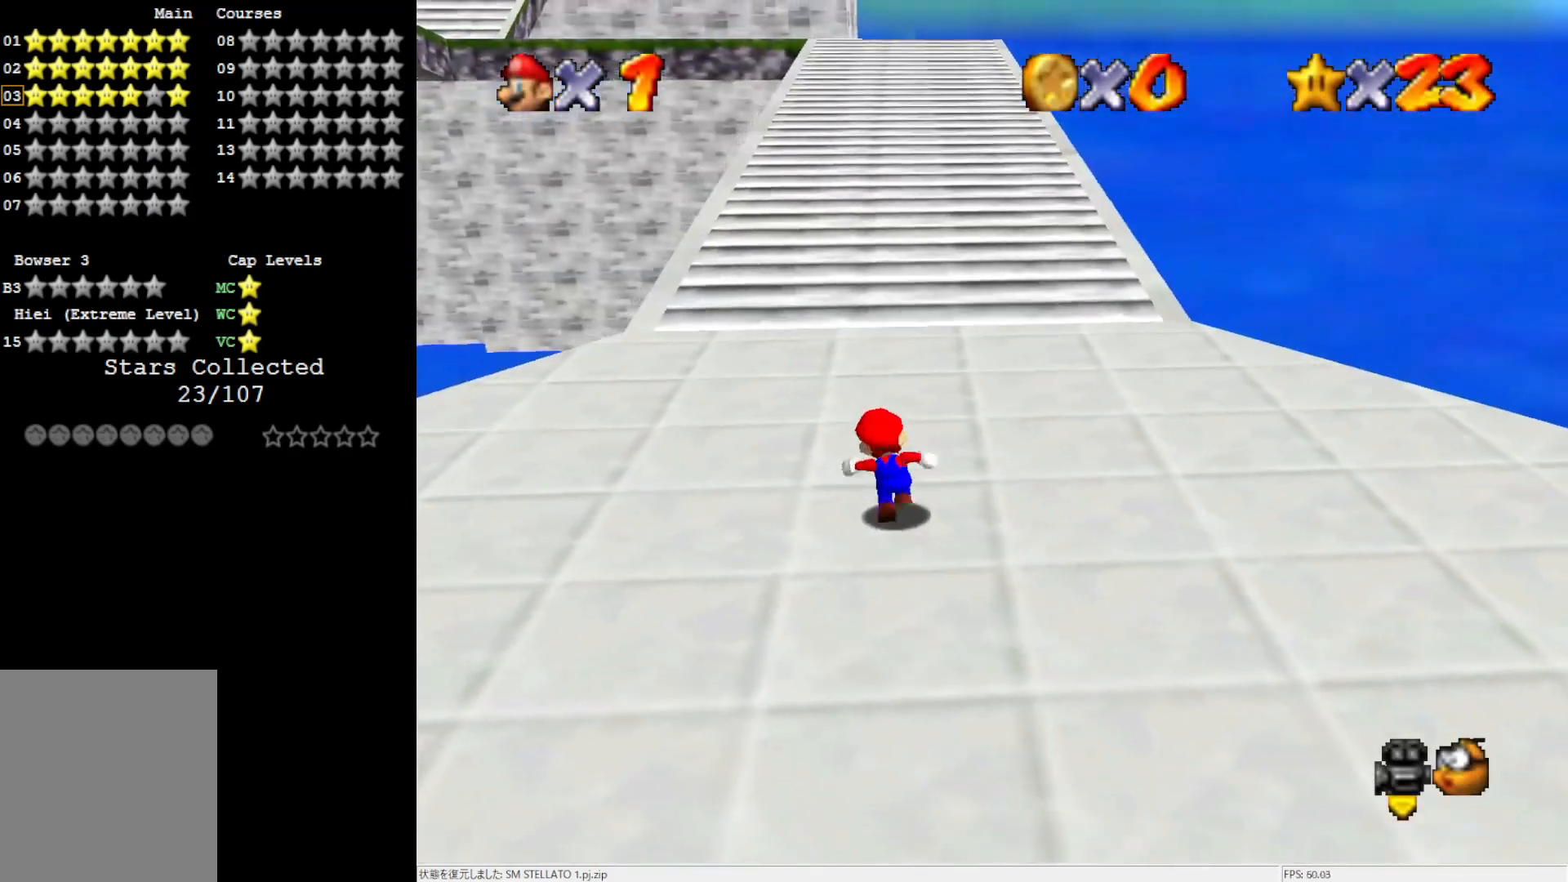
{"buttons": ["A"], "left_stick": "up", "events": [[300, "Z", "down"], [350, "A", "down"], [417, "Z", "up"]]}
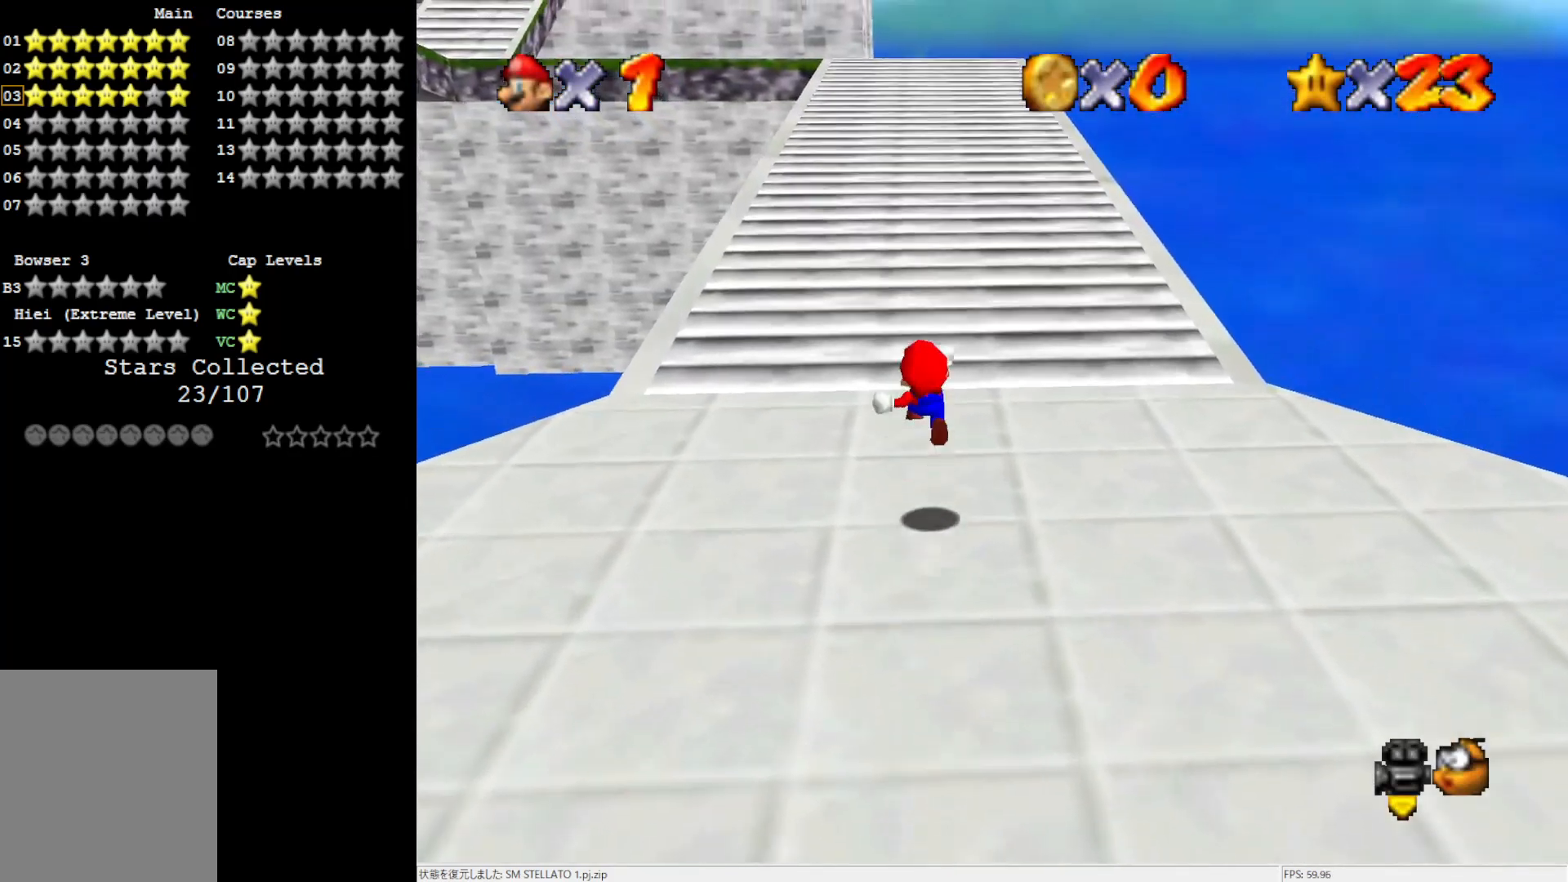
{"buttons": [], "left_stick": "up", "events": [[267, "A", "up"]]}
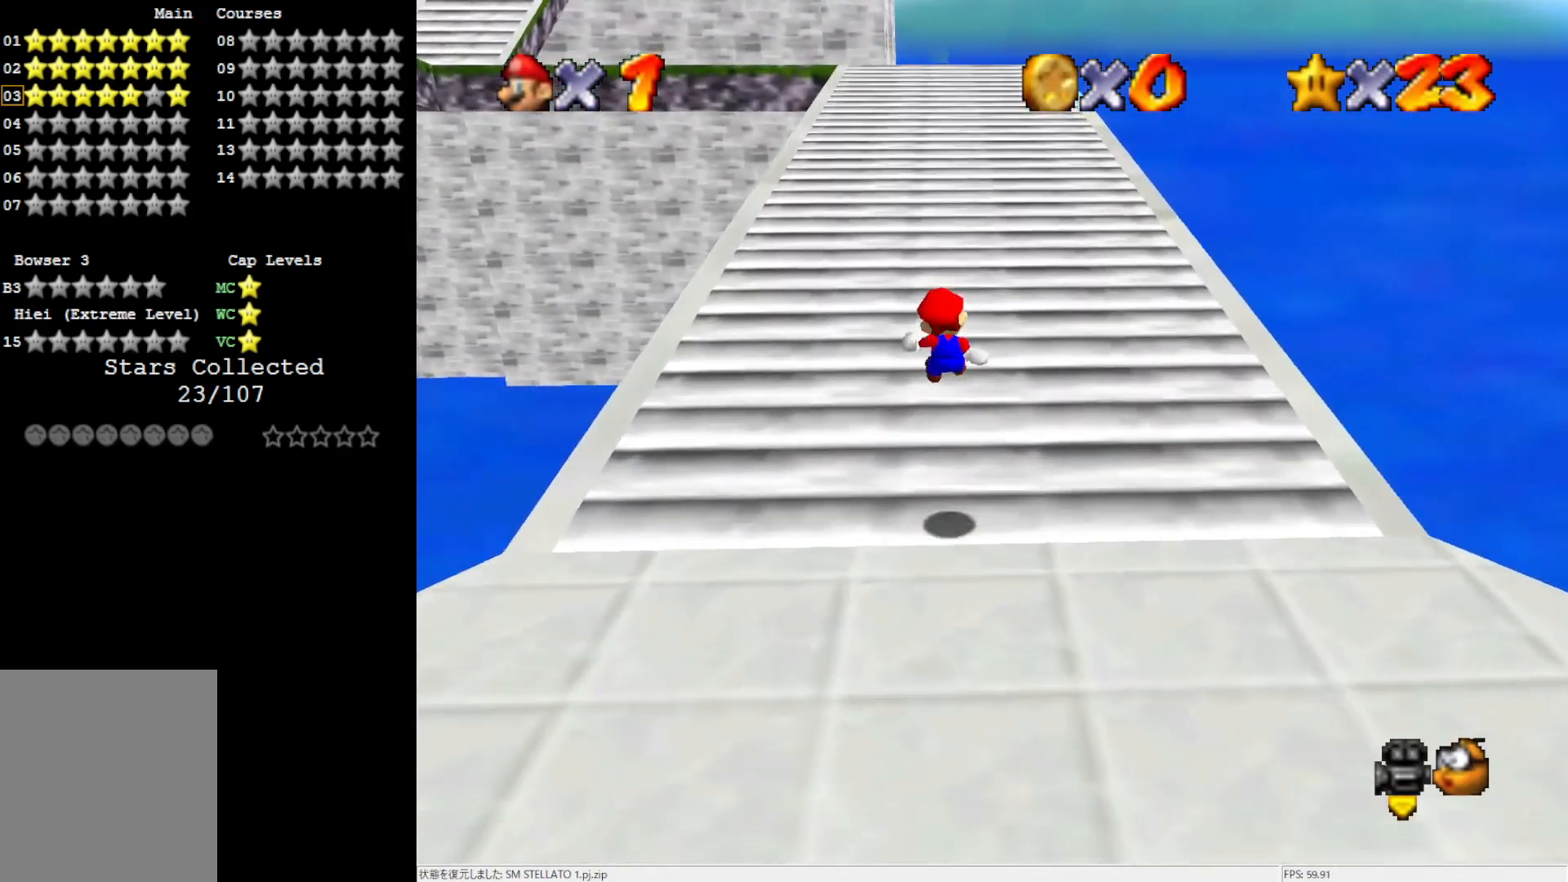
{"buttons": ["A"], "left_stick": "up", "events": [[500, "A", "down"]]}
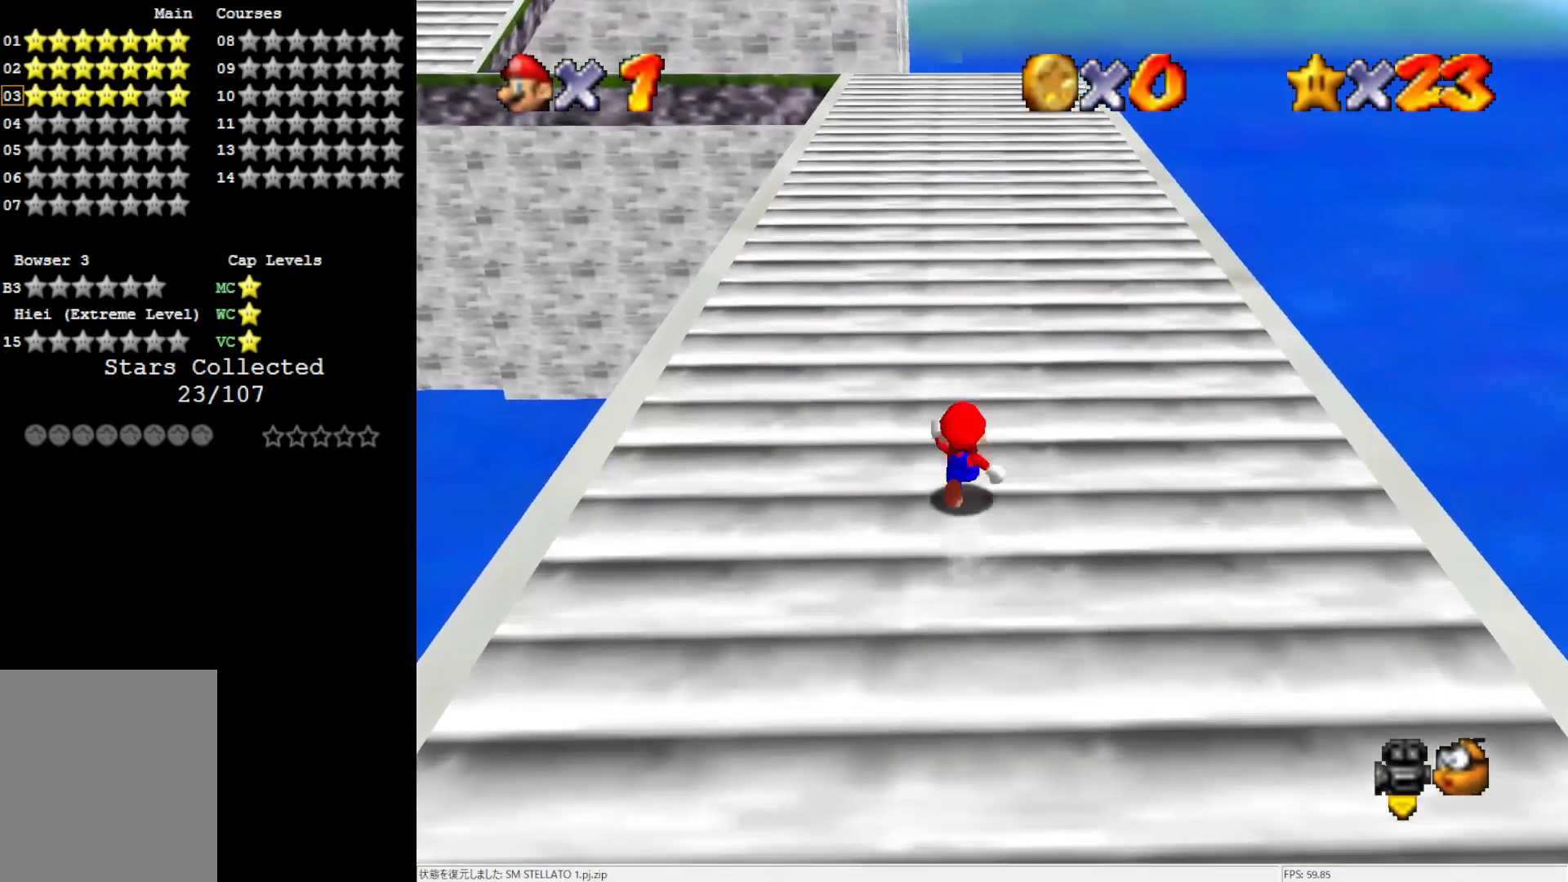
{"buttons": ["B"], "left_stick": "up", "events": [[83, "B", "down"], [367, "A", "up"], [383, "B", "up"], [500, "B", "down"]]}
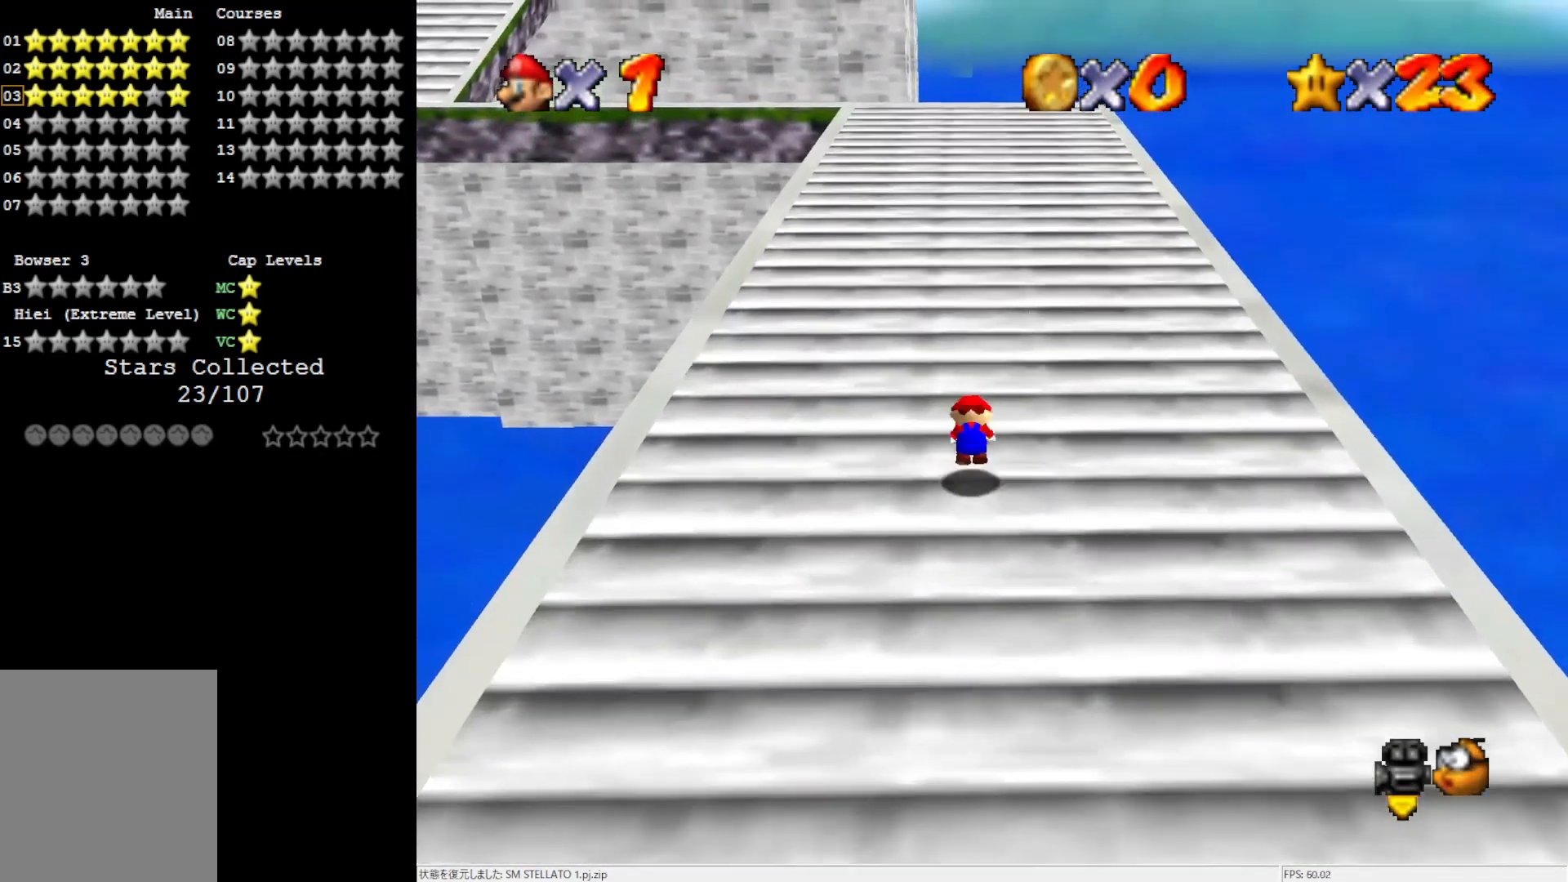
{"buttons": [], "left_stick": "up", "events": [[133, "B", "up"]]}
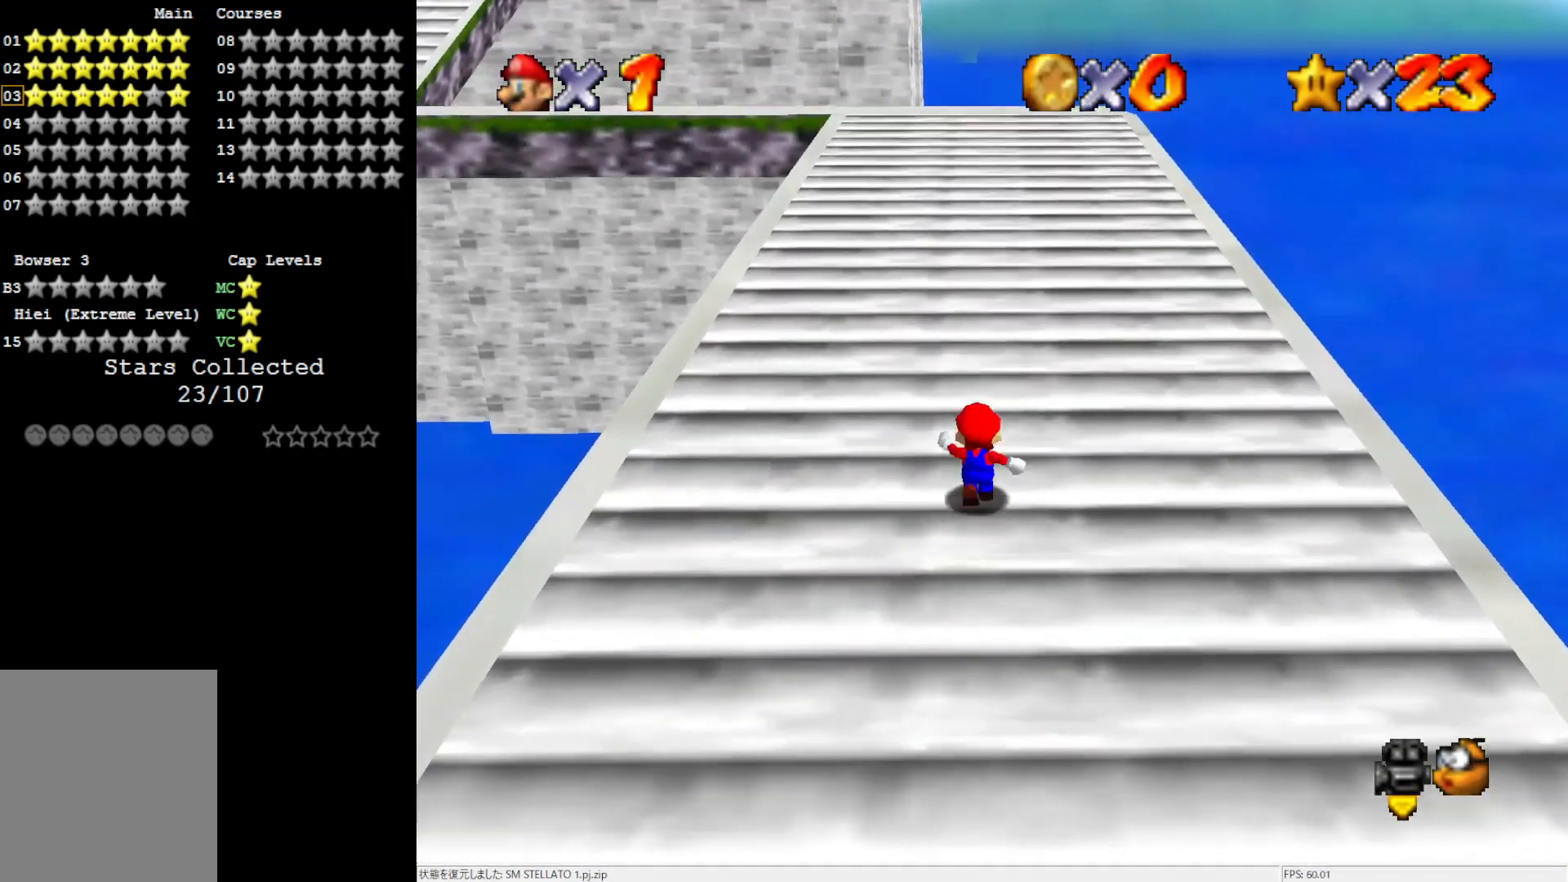
{"buttons": [], "left_stick": "up", "events": [[33, "Z", "down"], [83, "A", "down"], [133, "Z", "up"], [400, "A", "up"]]}
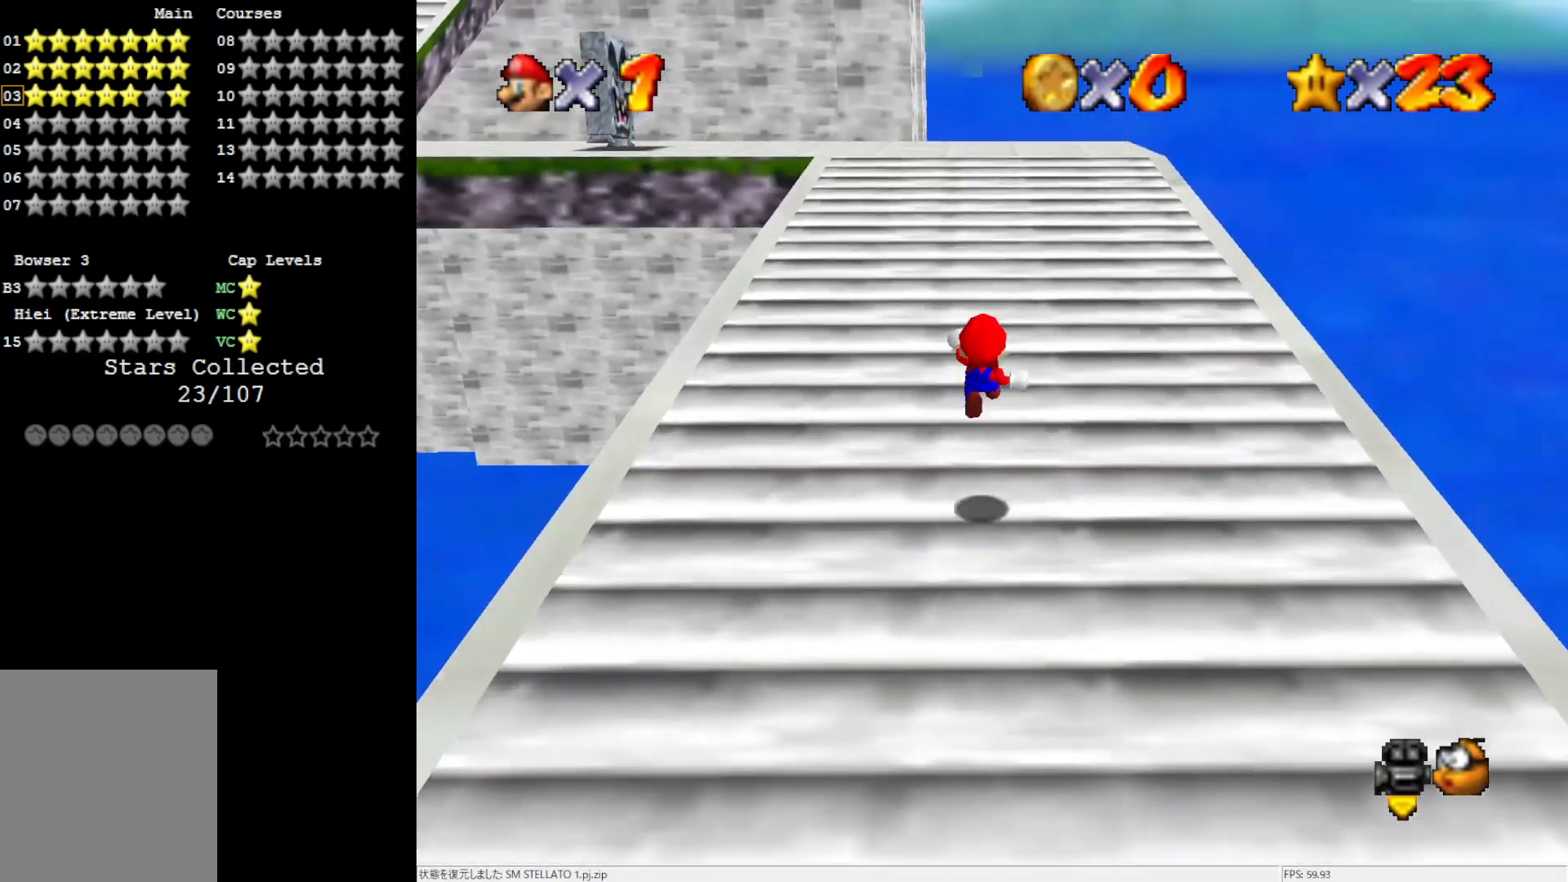
{"buttons": [], "left_stick": "up-right", "events": [[267, "C_RIGHT", "down"], [350, "left_stick", "up-right"], [400, "C_RIGHT", "up"]]}
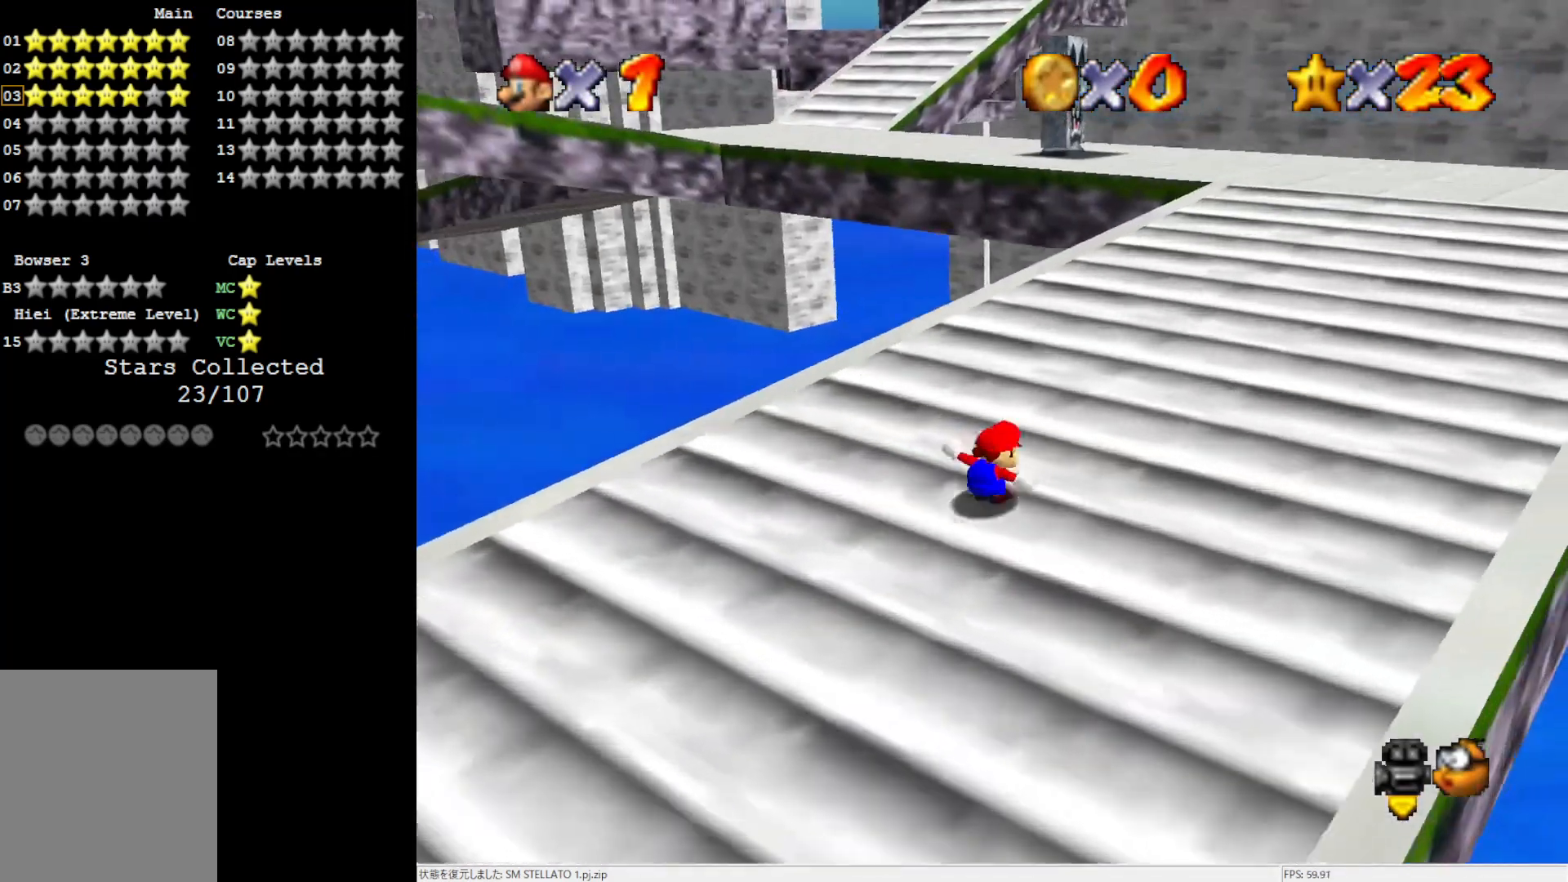
{"buttons": [], "left_stick": "up-right", "events": [[167, "B", "down"], [300, "B", "up"]]}
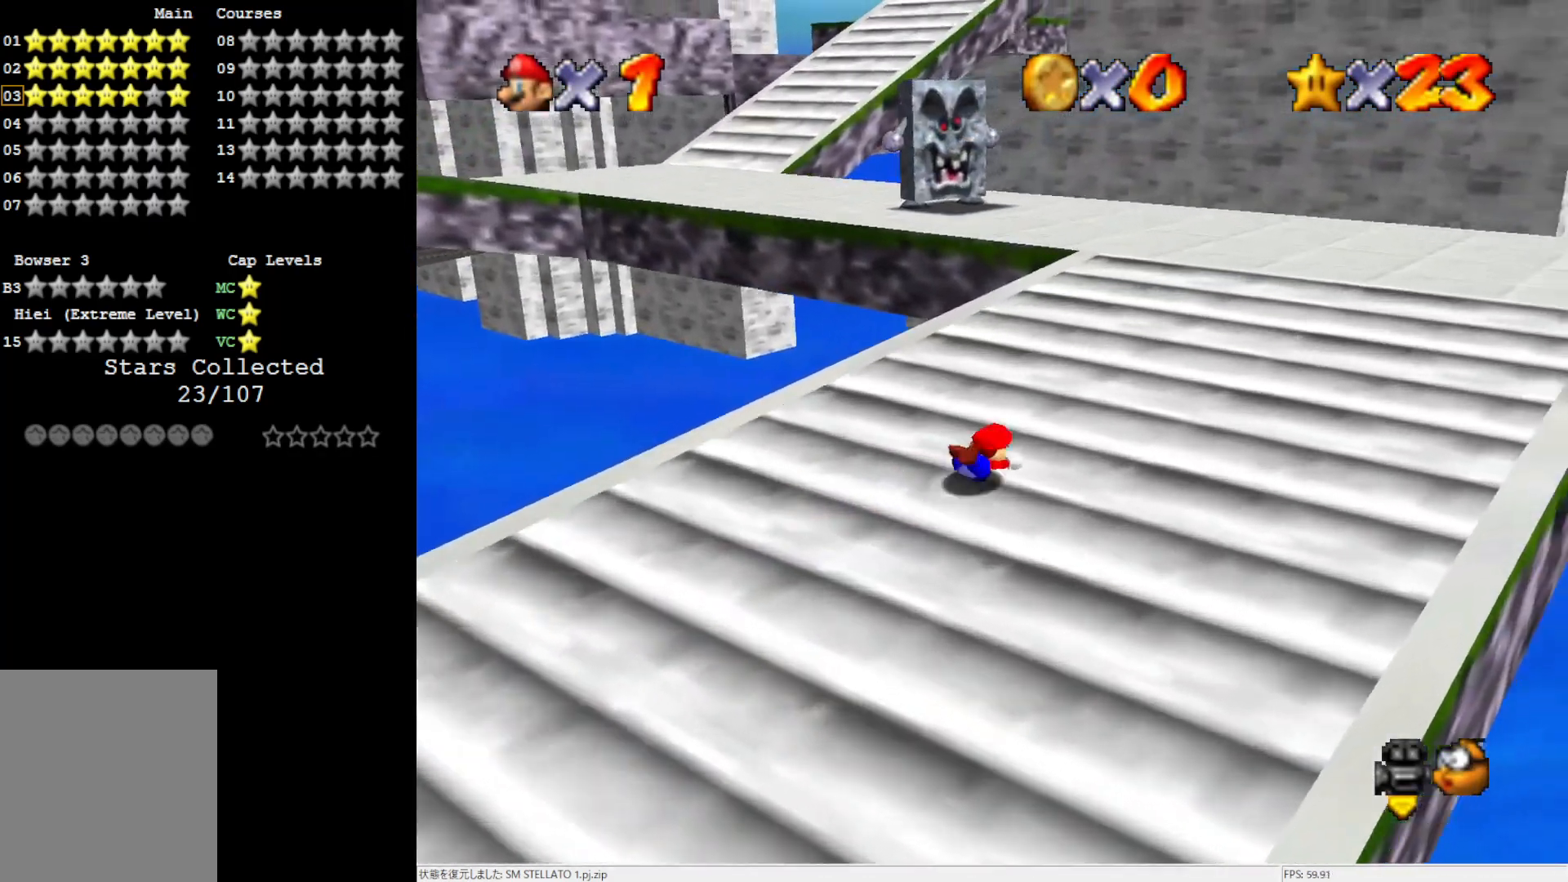
{"buttons": [], "left_stick": "up-right", "events": [[67, "B", "down"], [133, "B", "up"], [267, "C_RIGHT", "down"], [400, "C_RIGHT", "up"]]}